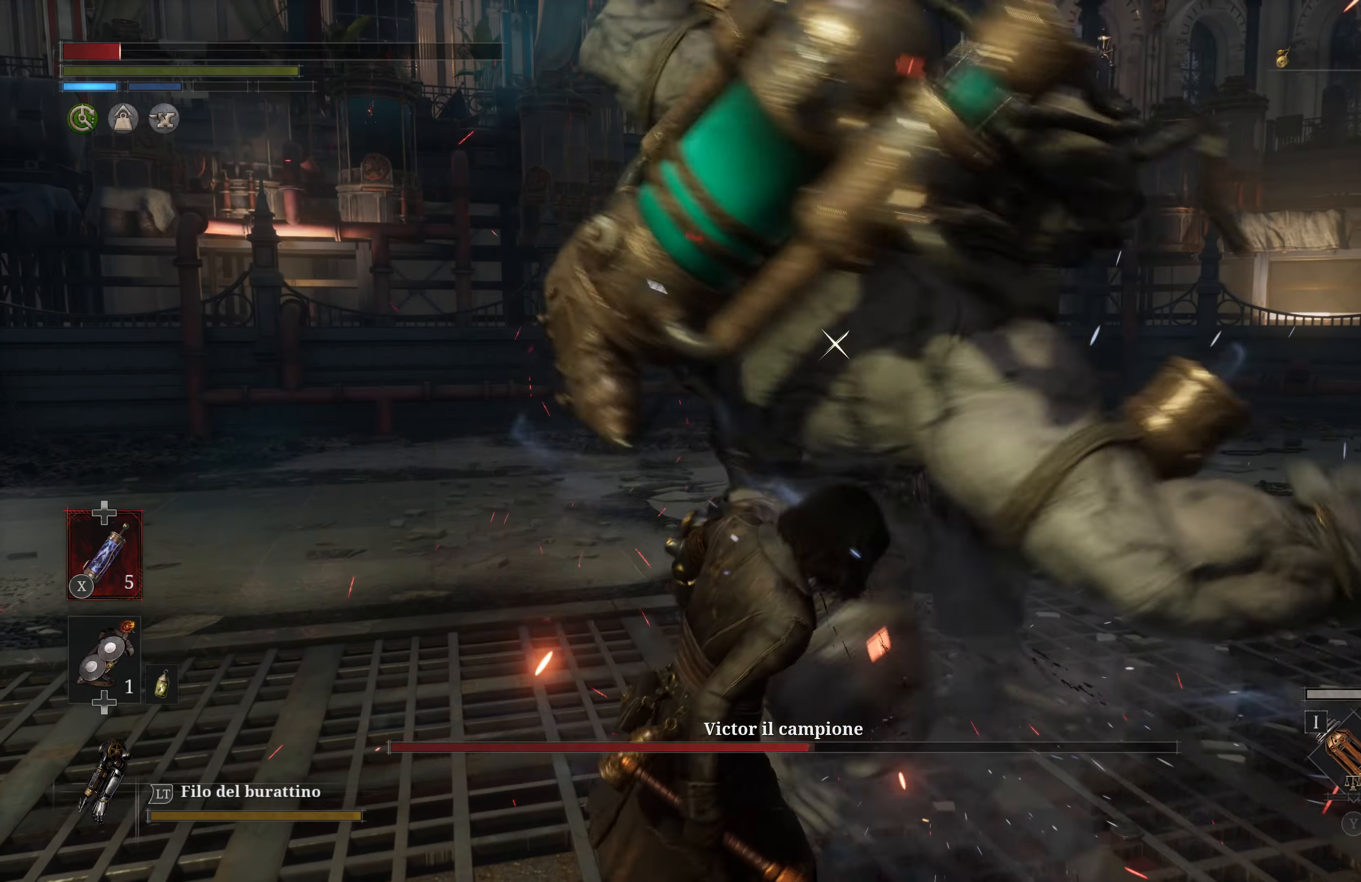
Gameplay with a controller (Xbox layout); each line is a JSON object with the inputs held at the frame after it. "events" lists button and stick changes between this image and that frame as [ms after this image, input, new state], when the widget could be followed in between.
{"buttons": [], "left_stick": "center", "right_stick": "center", "events": []}
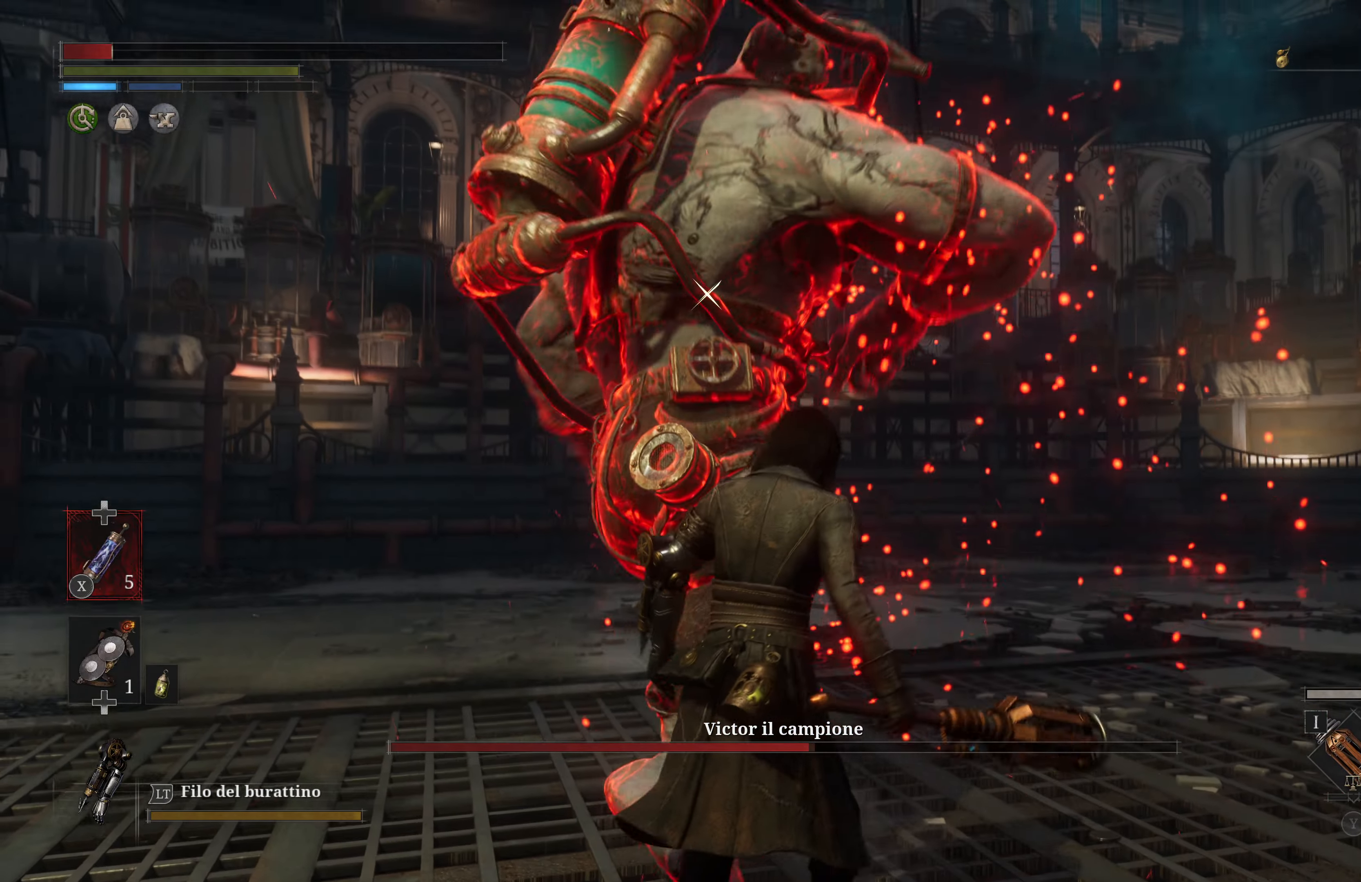
{"buttons": [], "left_stick": "center", "right_stick": "center", "events": [[233, "L1", "down"], [366, "L1", "up"]]}
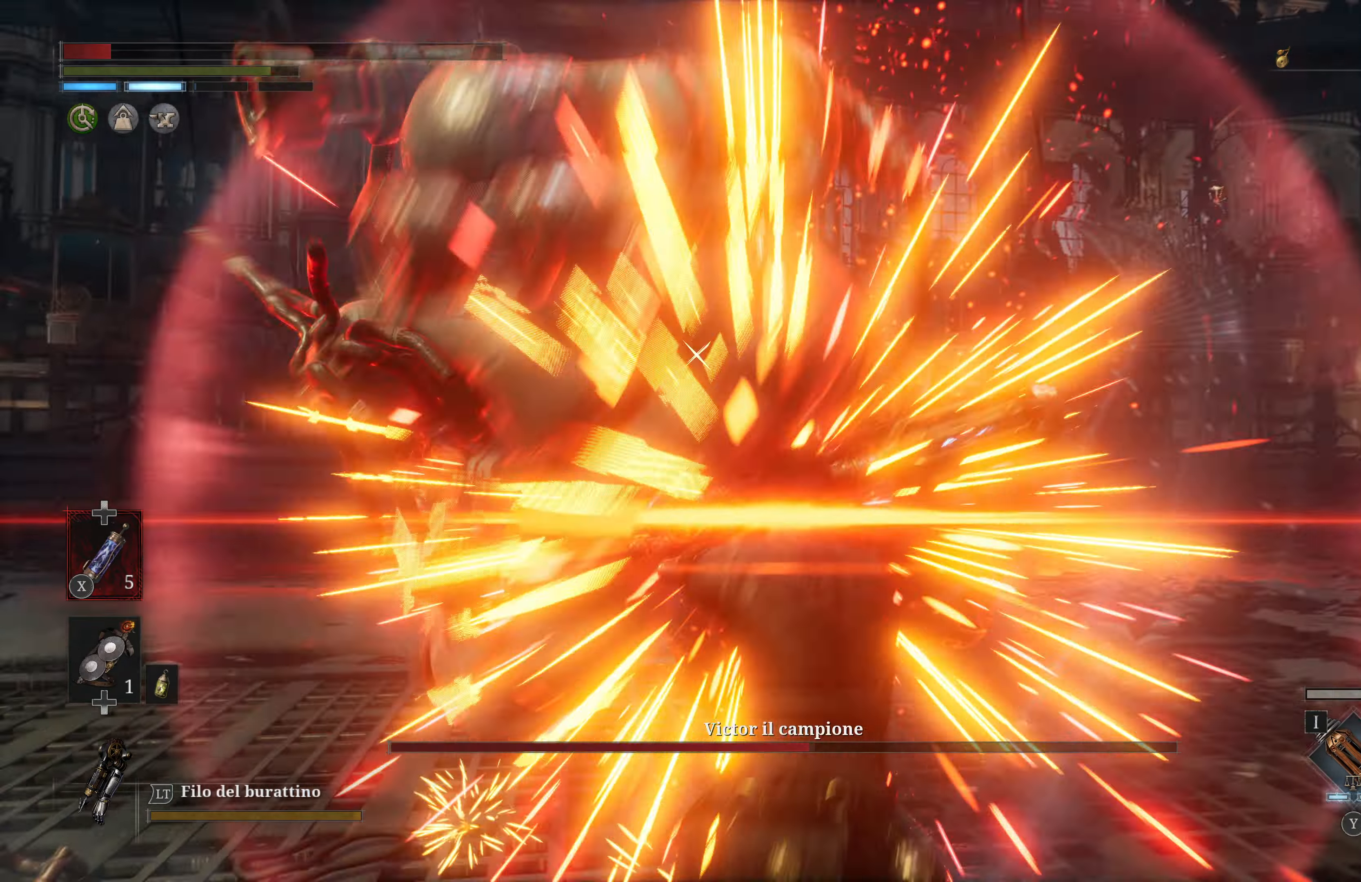
{"buttons": [], "left_stick": "center", "right_stick": "center", "events": []}
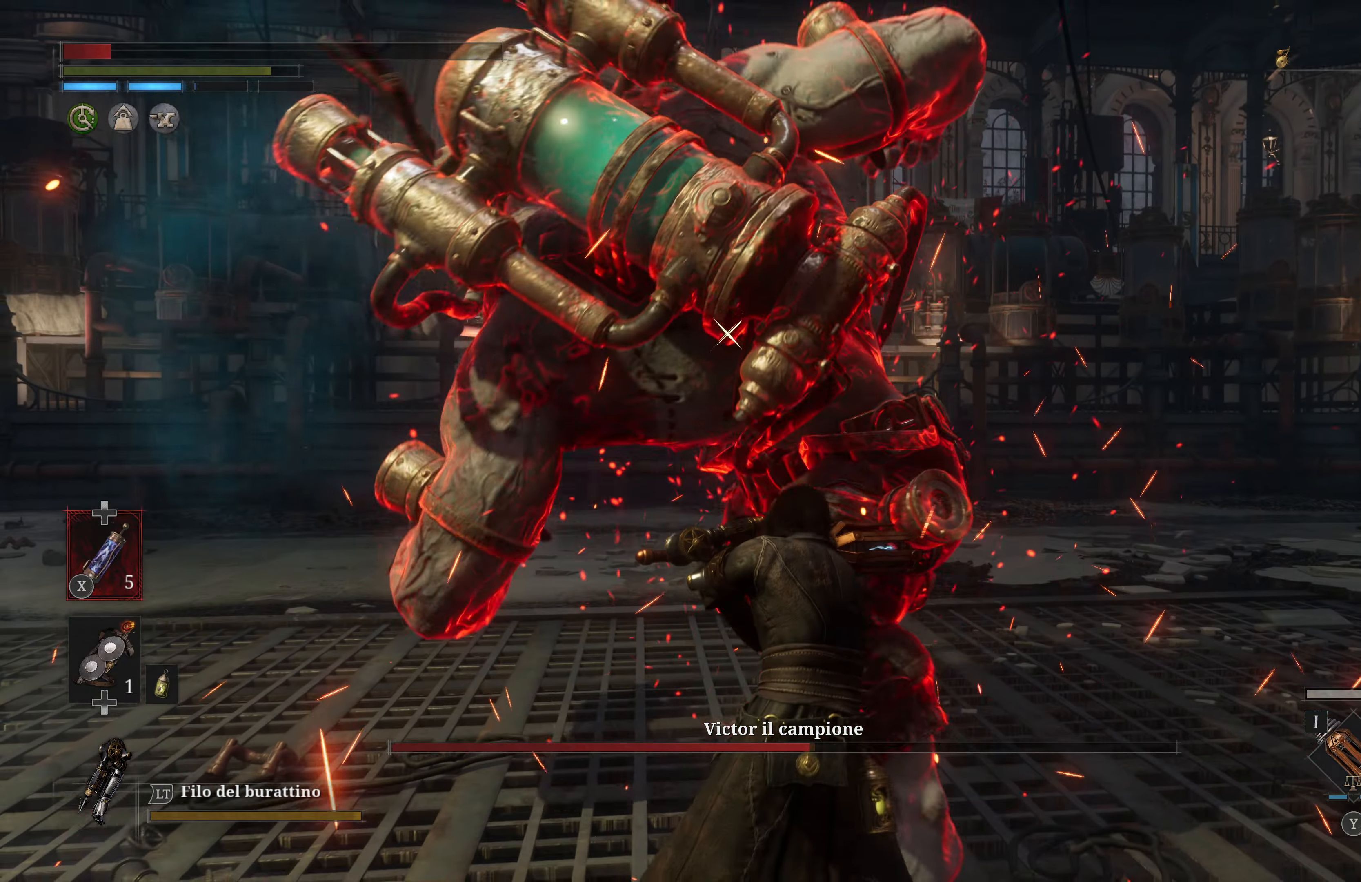
{"buttons": [], "left_stick": "center", "right_stick": "center", "events": [[166, "L1", "down"], [283, "L1", "up"]]}
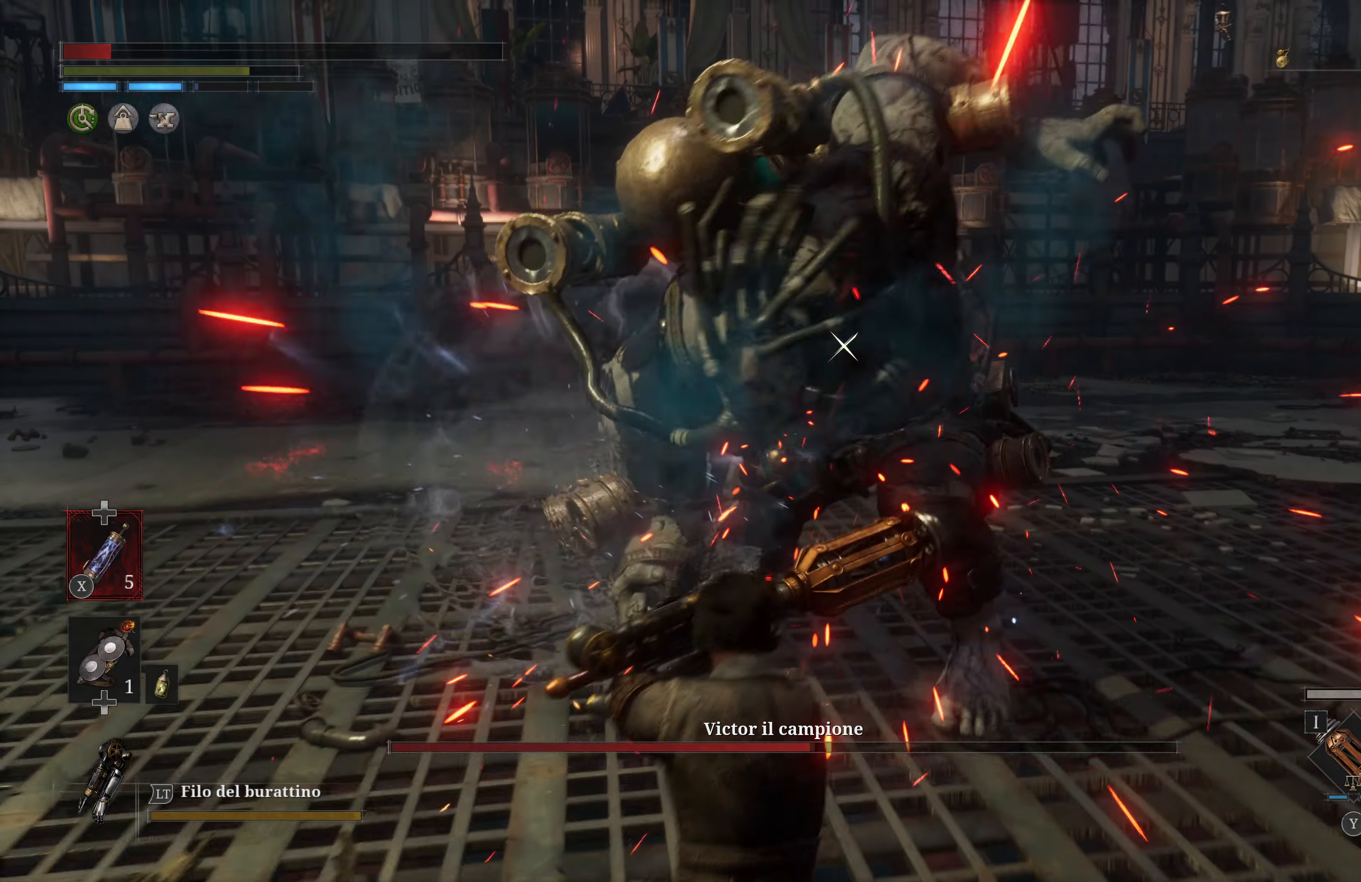
{"buttons": [], "left_stick": "up", "right_stick": "center", "events": [[216, "left_stick", "up"]]}
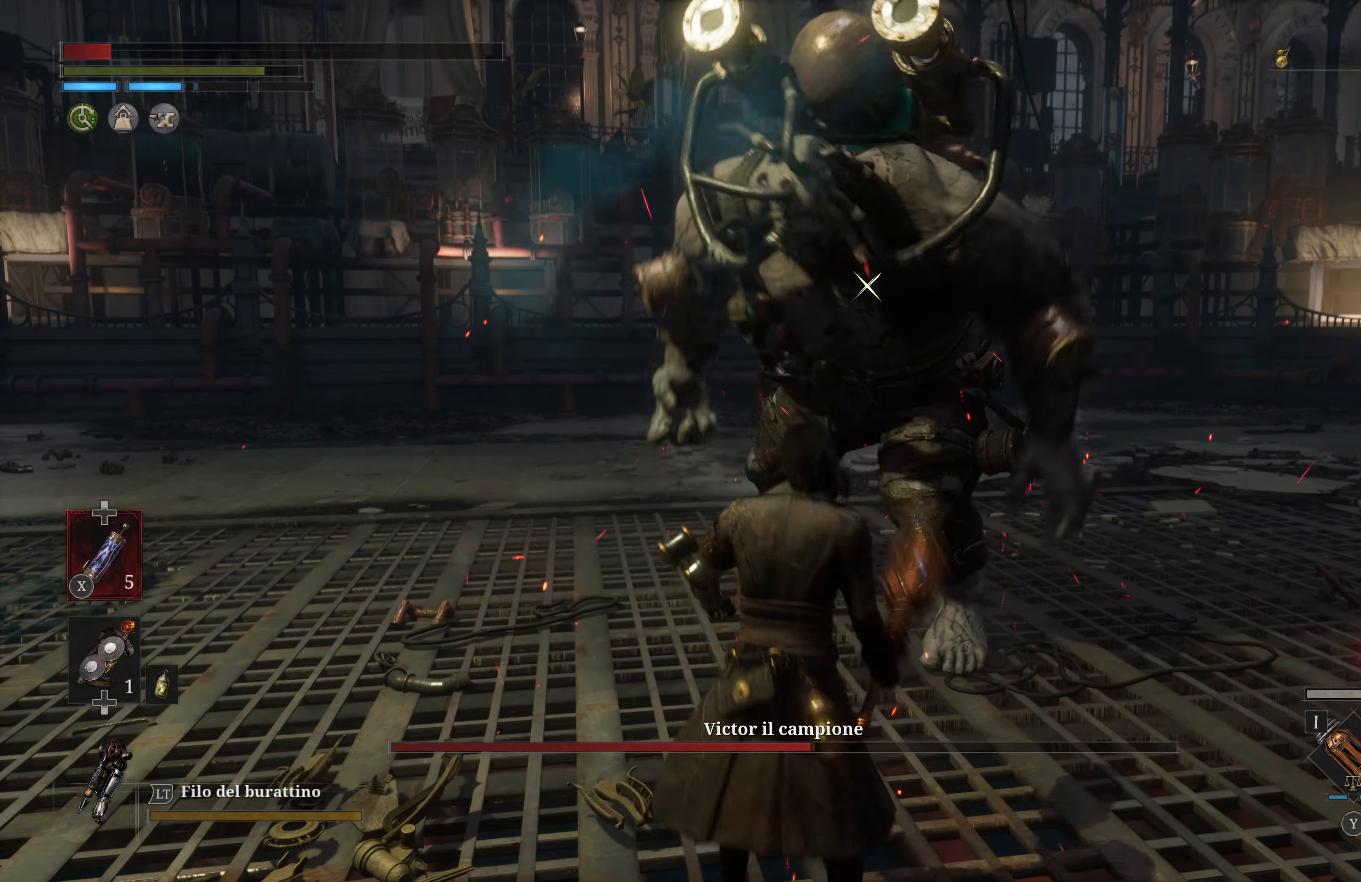
{"buttons": [], "left_stick": "center", "right_stick": "center", "events": [[100, "X", "down"], [200, "X", "up"], [367, "left_stick", "center"]]}
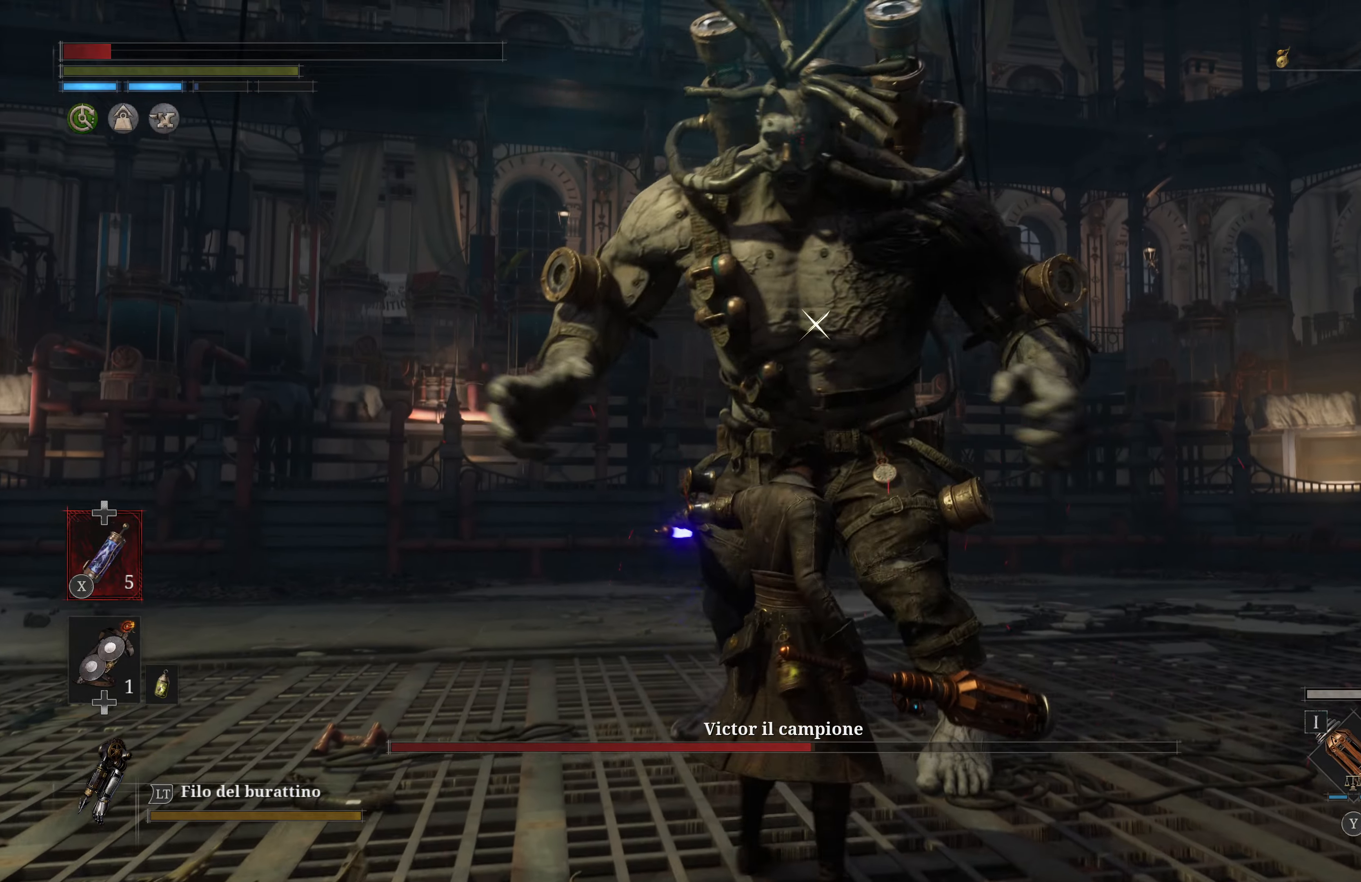
{"buttons": [], "left_stick": "center", "right_stick": "center", "events": []}
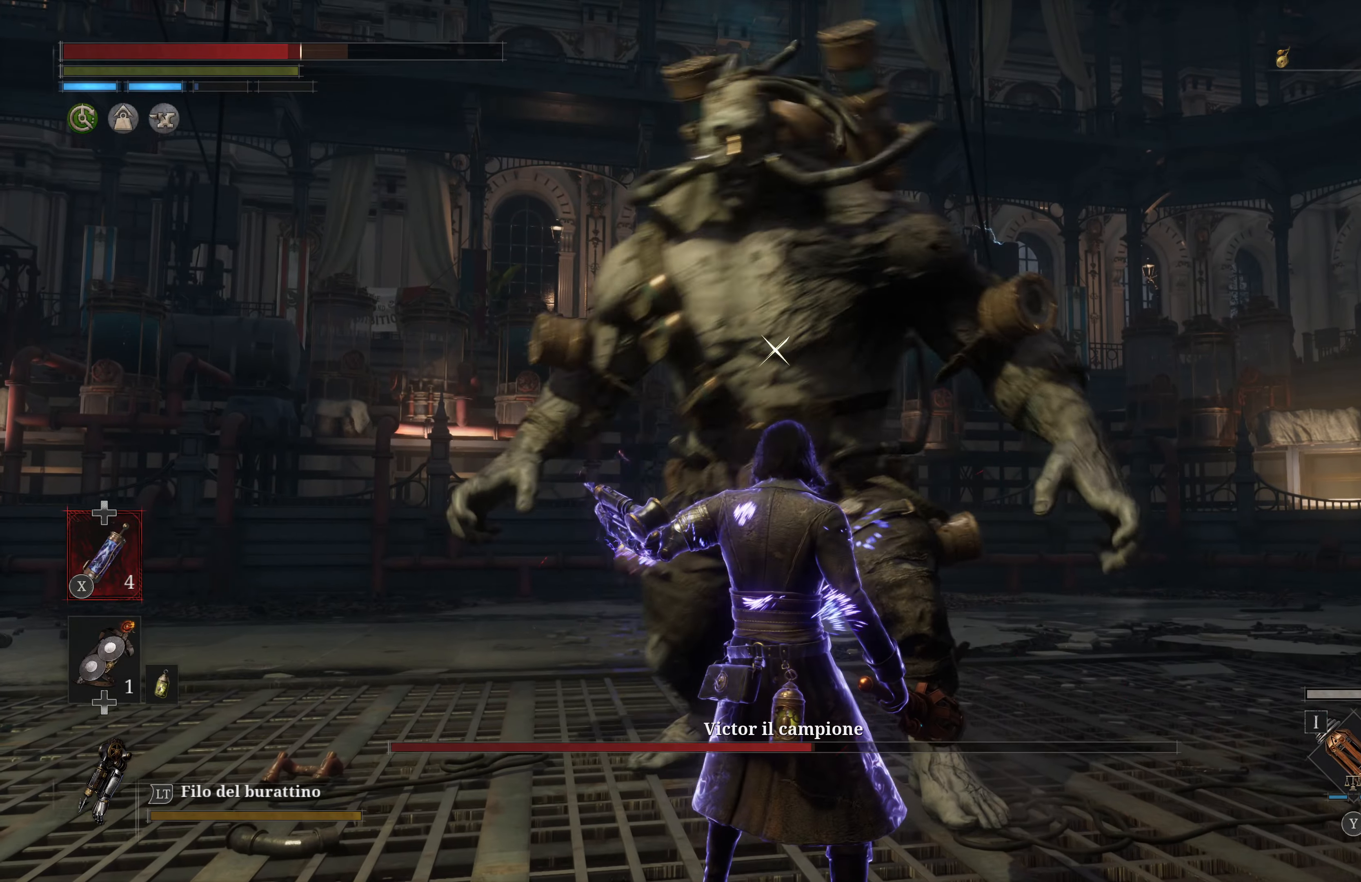
{"buttons": [], "left_stick": "center", "right_stick": "center", "events": []}
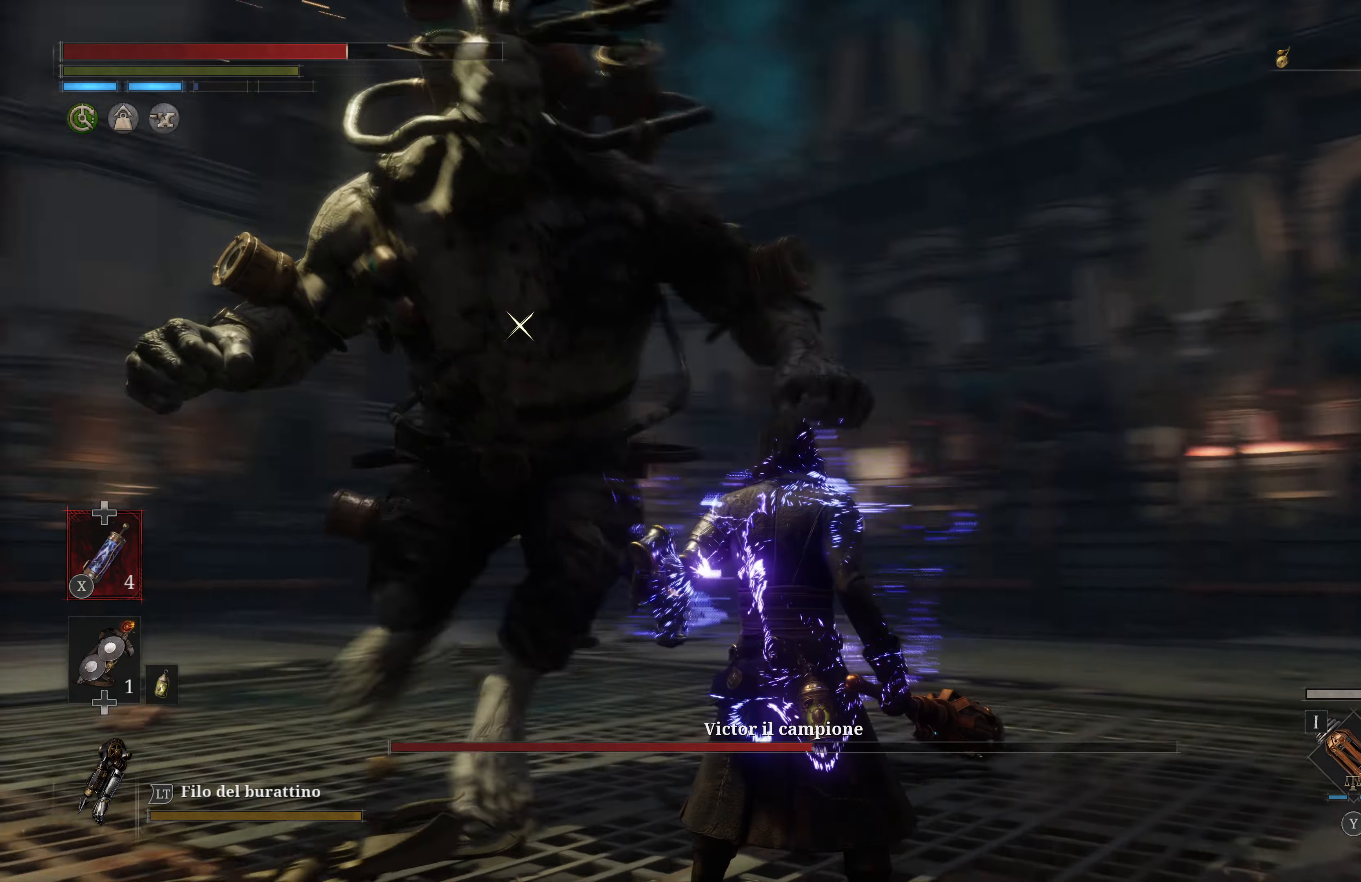
{"buttons": [], "left_stick": "center", "right_stick": "center", "events": []}
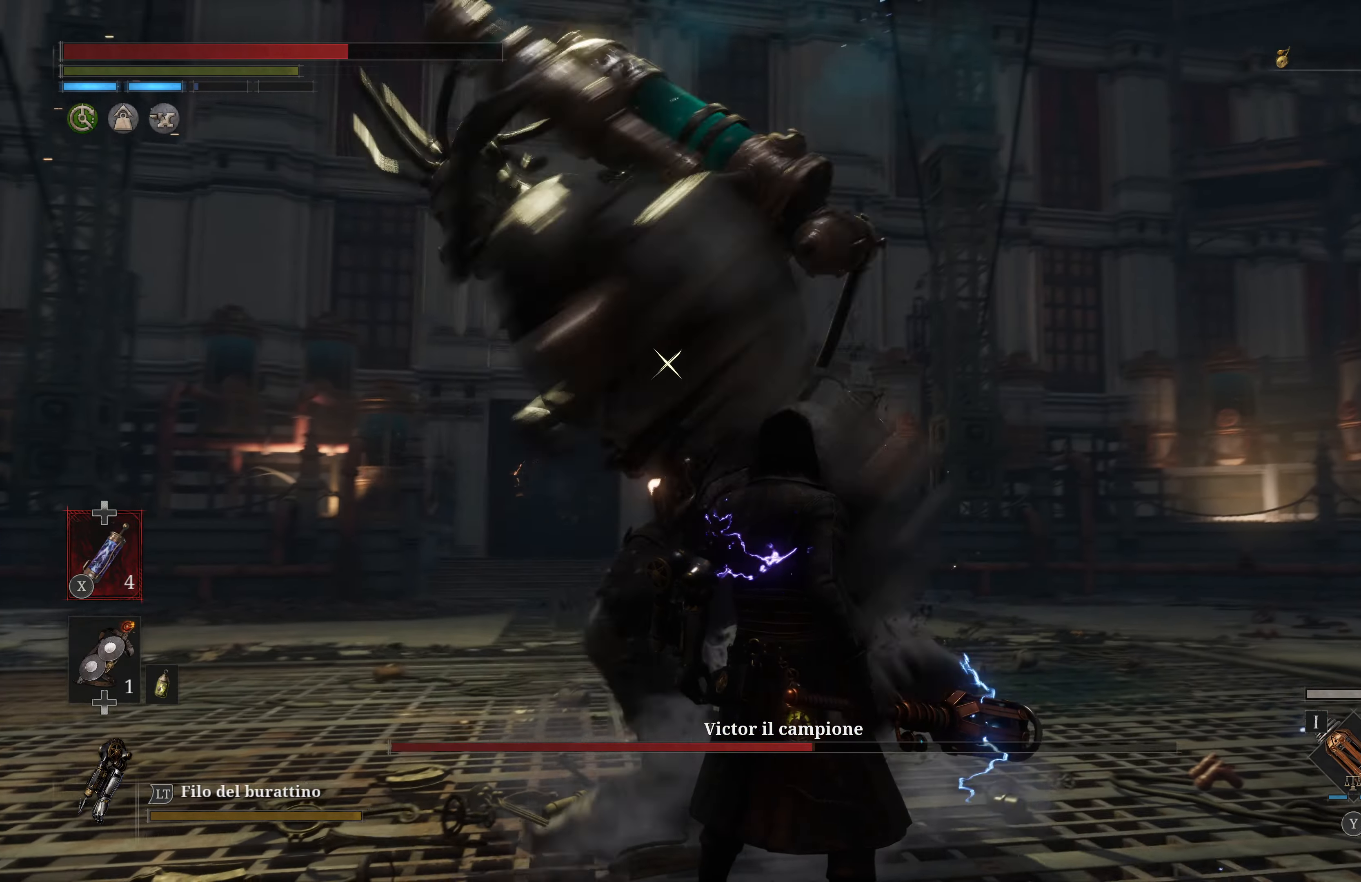
{"buttons": ["L1"], "left_stick": "center", "right_stick": "center", "events": [[367, "L1", "down"]]}
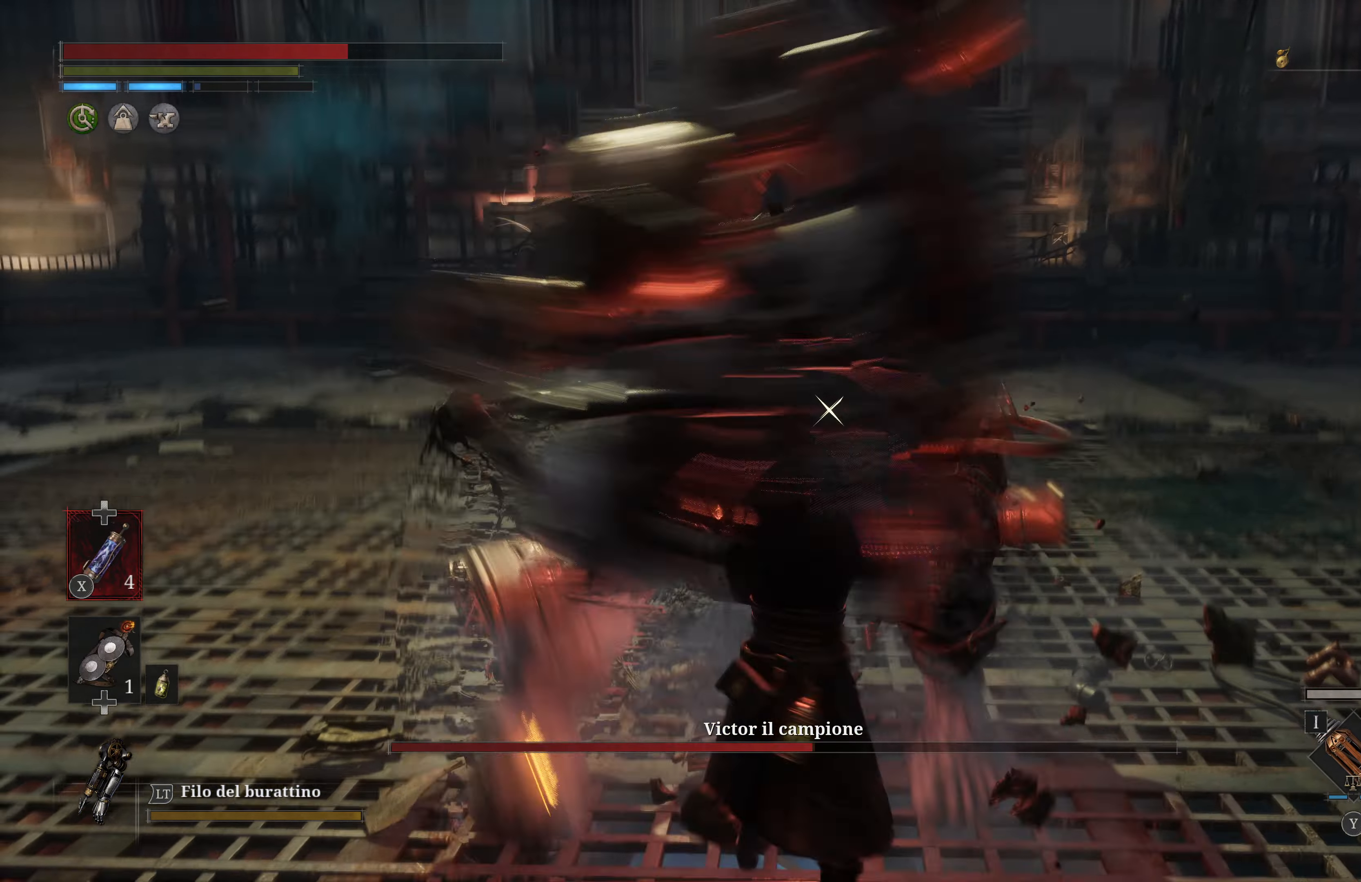
{"buttons": [], "left_stick": "center", "right_stick": "center", "events": [[67, "L1", "up"]]}
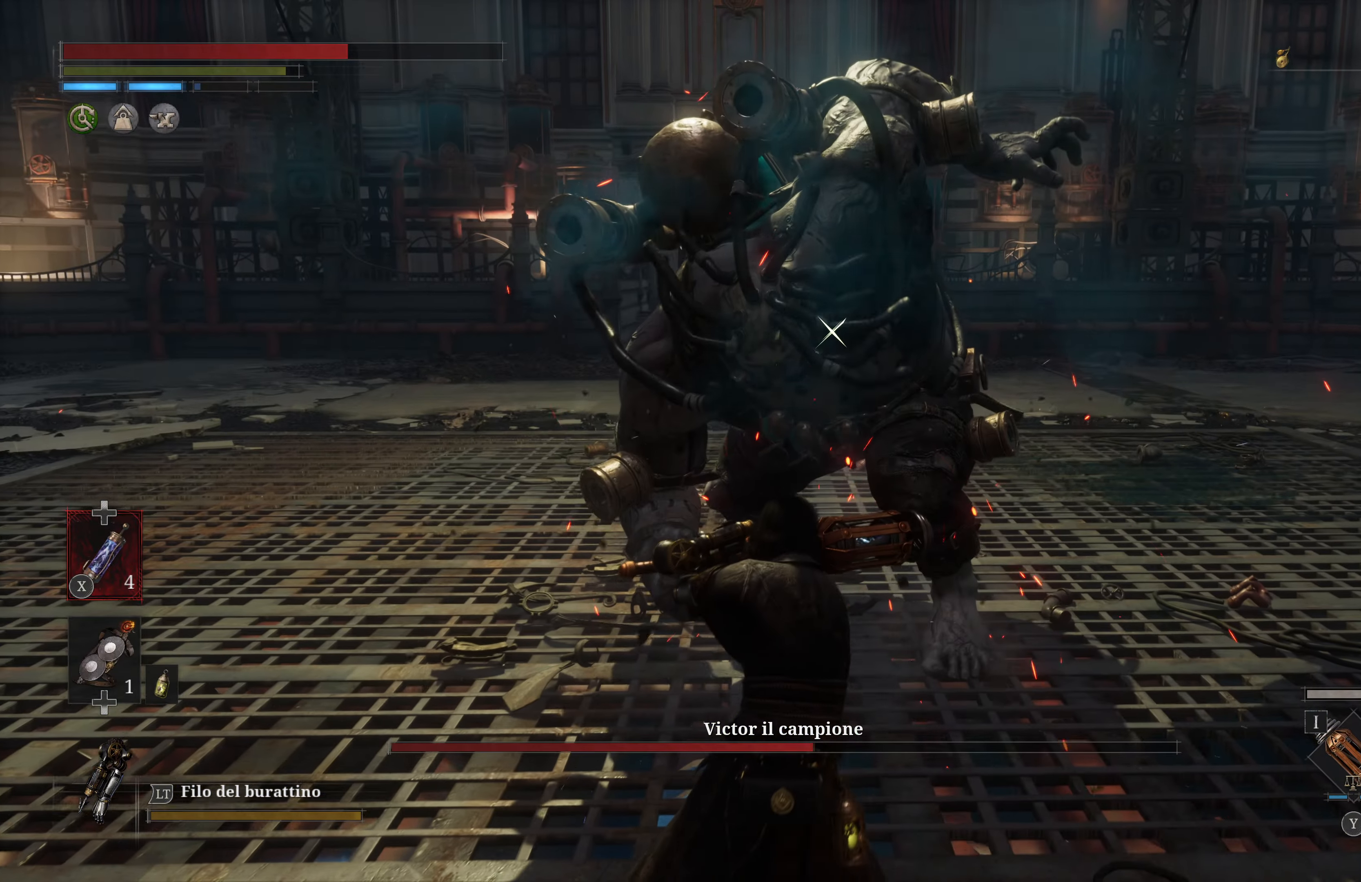
{"buttons": [], "left_stick": "center", "right_stick": "center", "events": [[167, "R1", "down"], [300, "R1", "up"]]}
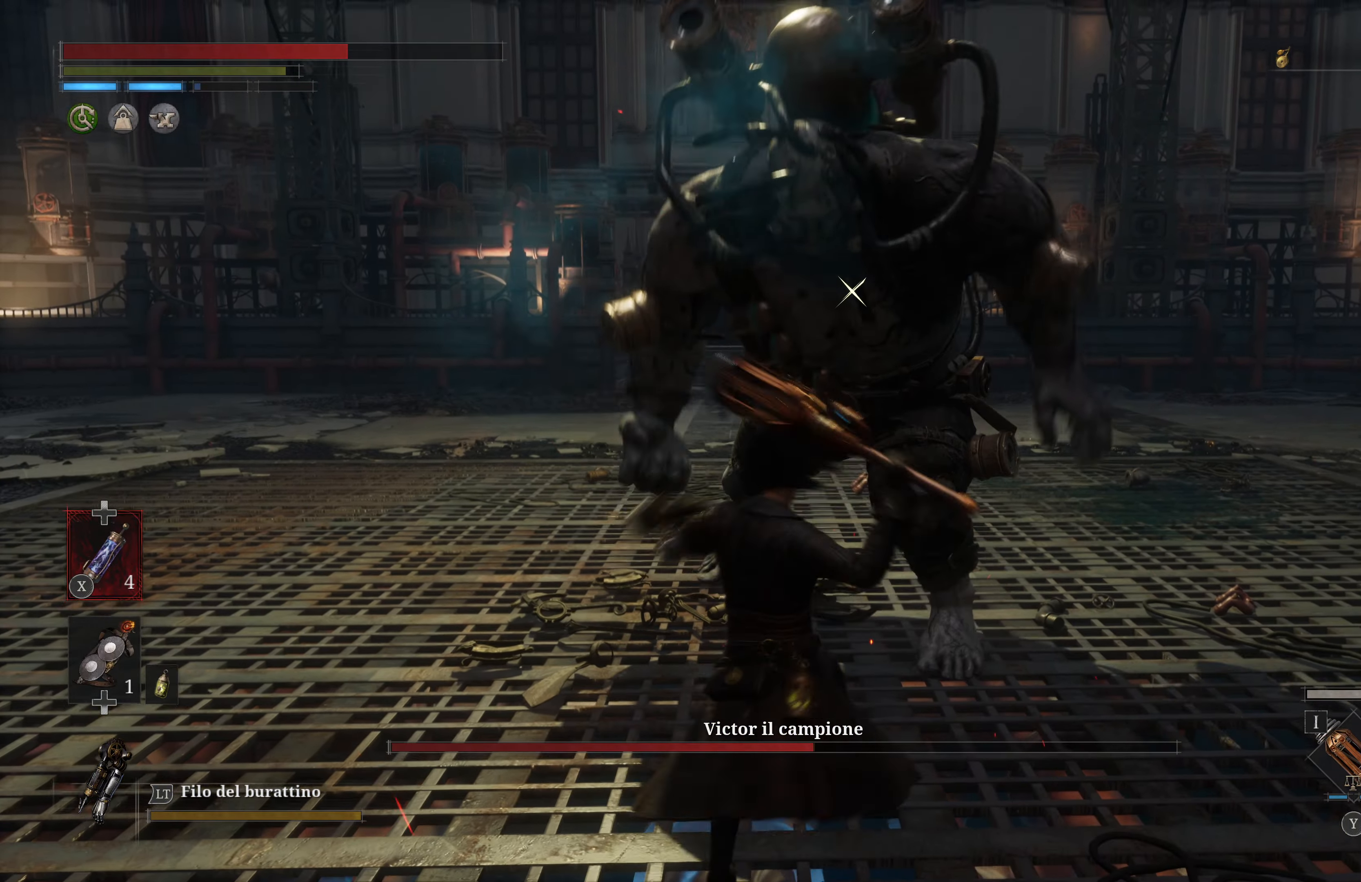
{"buttons": ["R1"], "left_stick": "center", "right_stick": "center", "events": [[417, "R1", "down"]]}
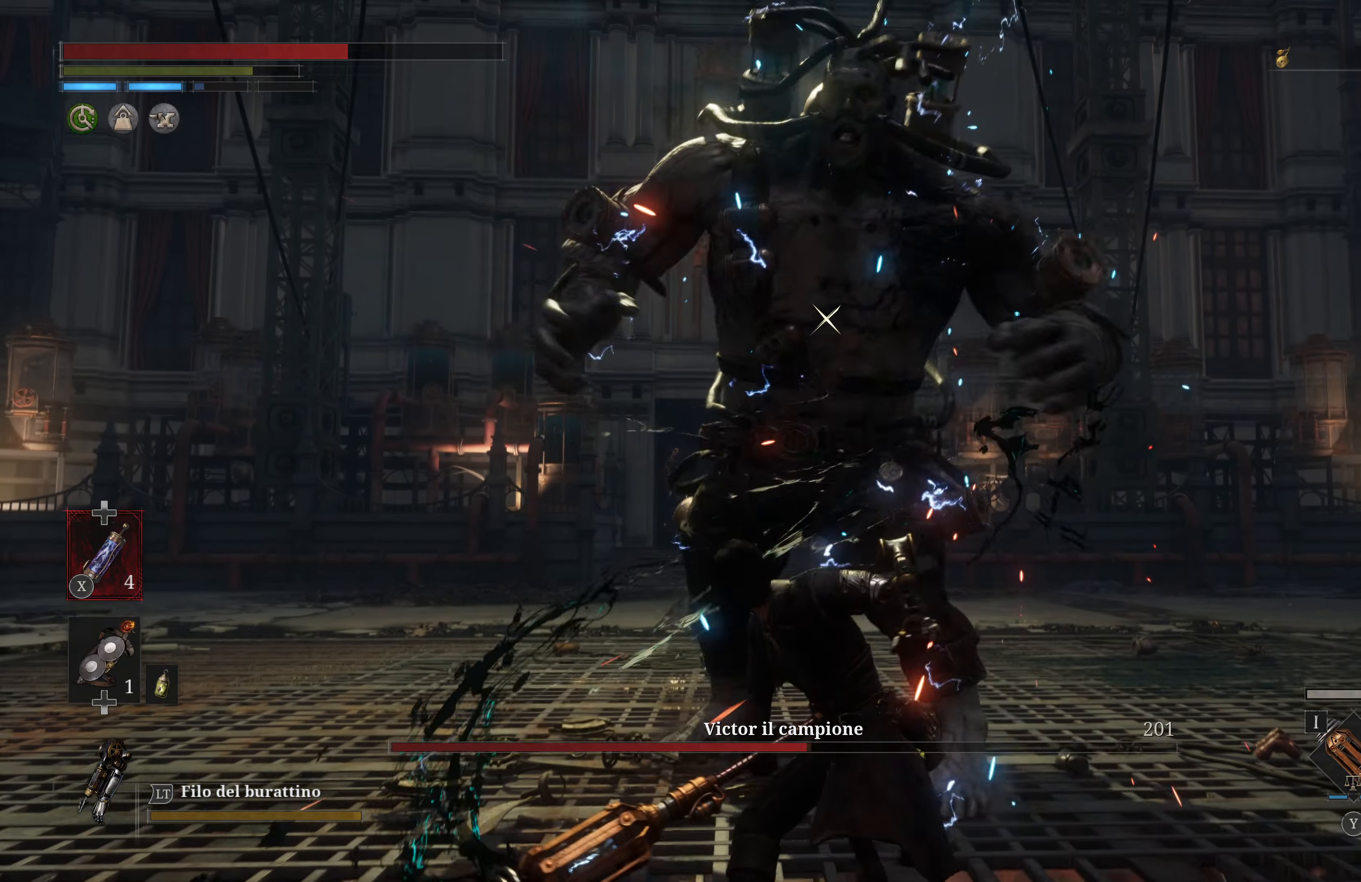
{"buttons": [], "left_stick": "center", "right_stick": "center", "events": [[17, "R1", "up"]]}
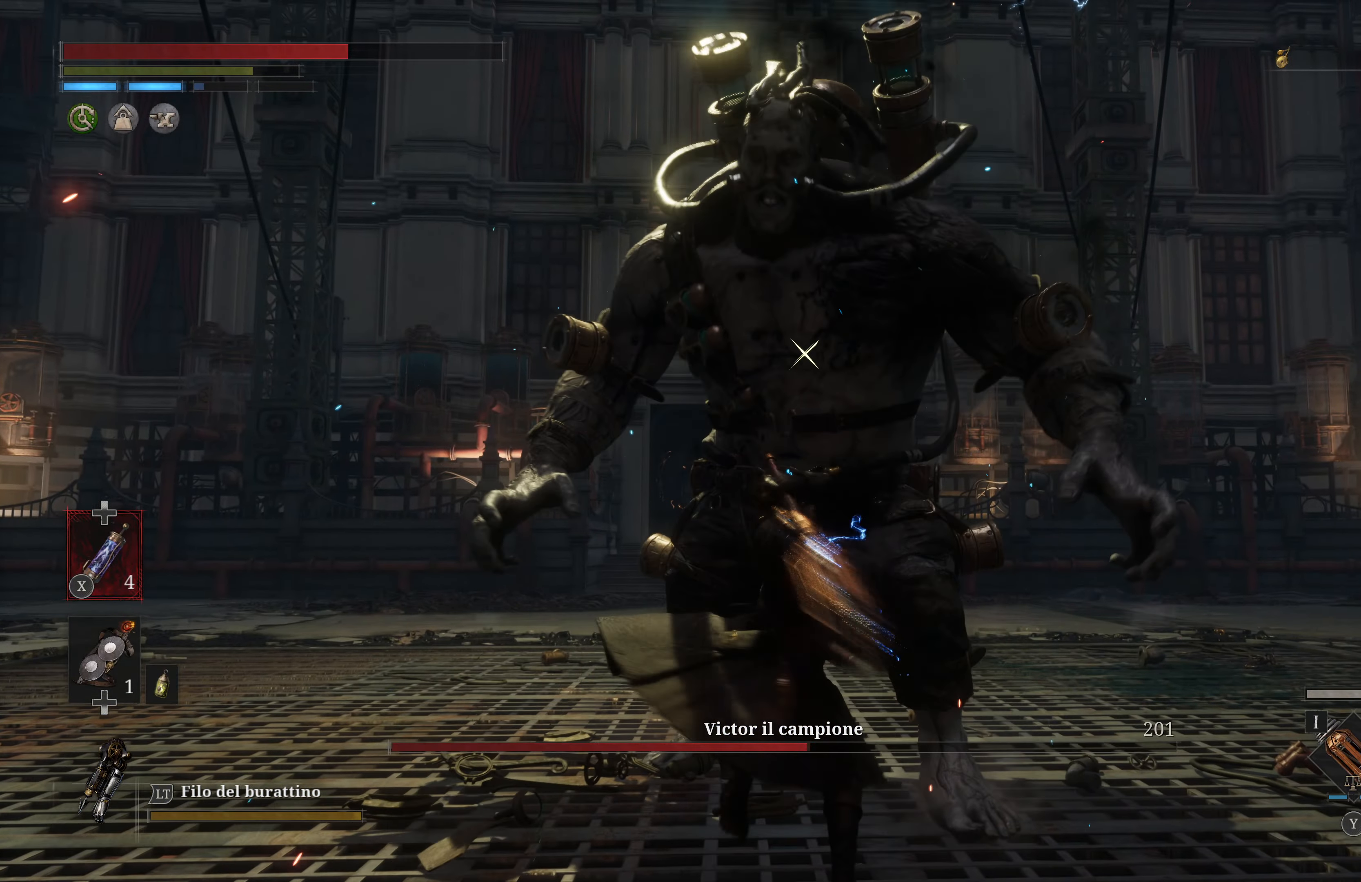
{"buttons": ["L1"], "left_stick": "center", "right_stick": "center", "events": [[483, "L1", "down"]]}
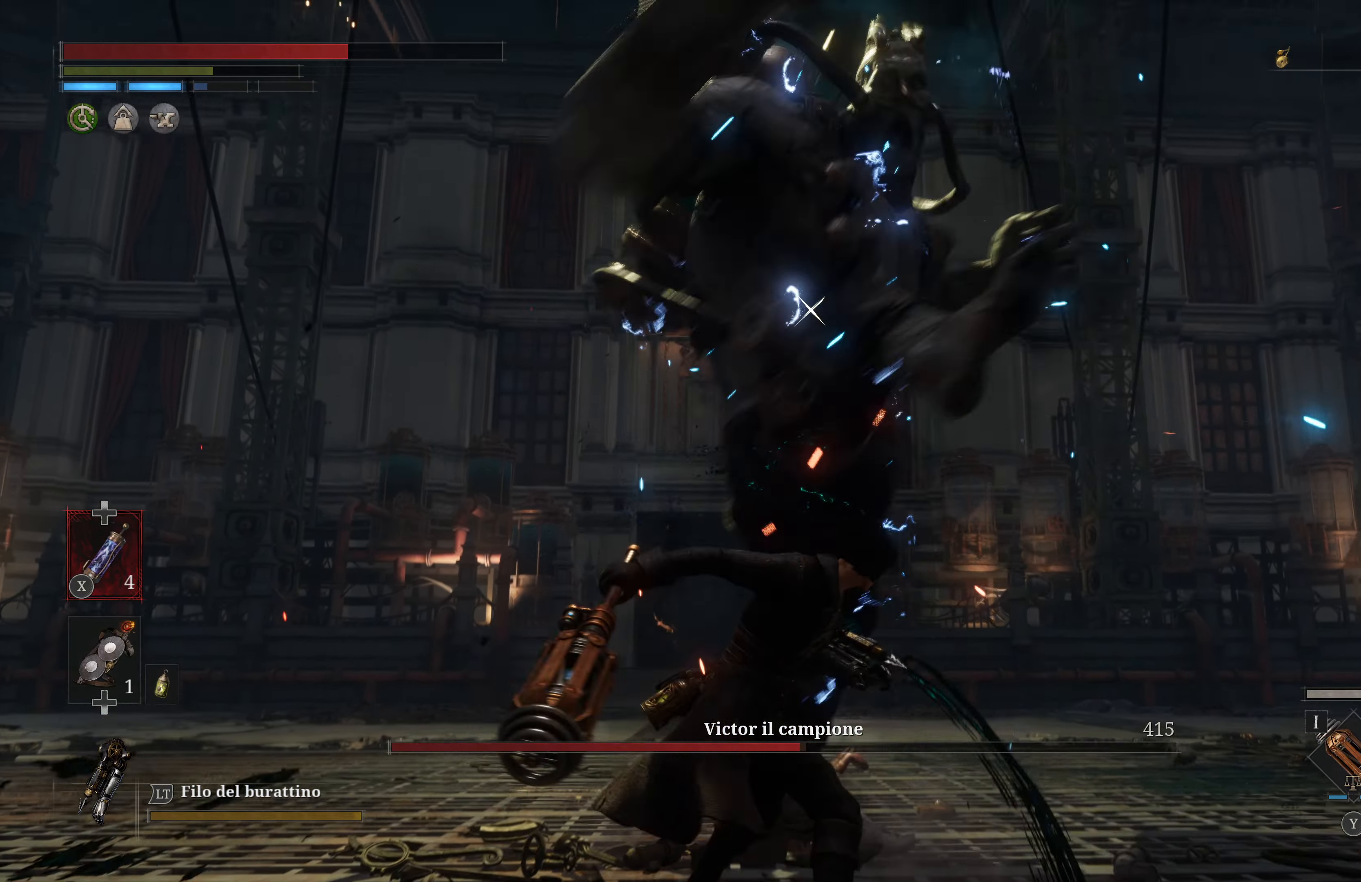
{"buttons": [], "left_stick": "center", "right_stick": "center", "events": [[317, "L1", "up"]]}
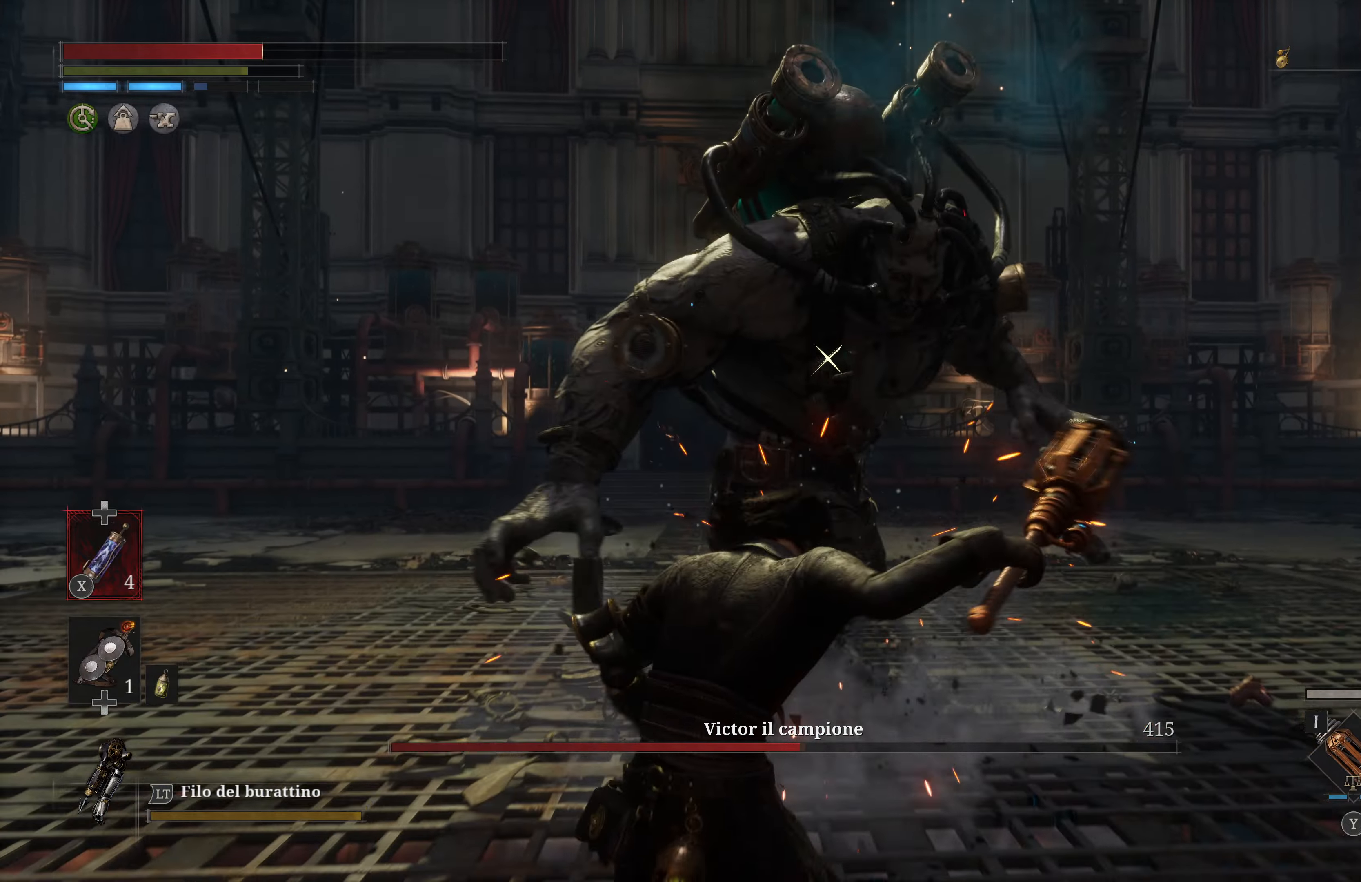
{"buttons": [], "left_stick": "up", "right_stick": "center", "events": [[167, "left_stick", "up"]]}
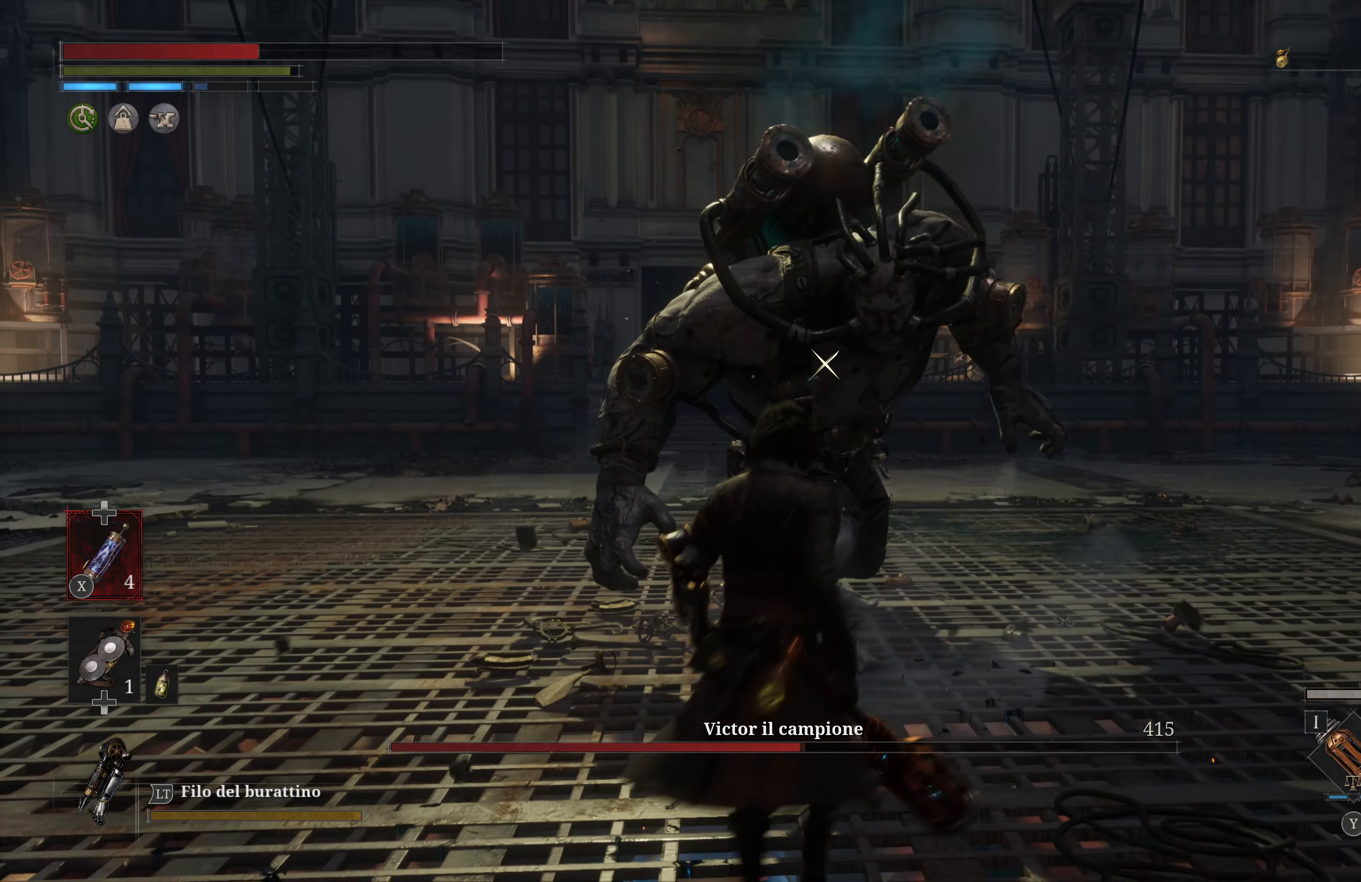
{"buttons": [], "left_stick": "up", "right_stick": "center", "events": [[350, "R1", "down"], [467, "R1", "up"]]}
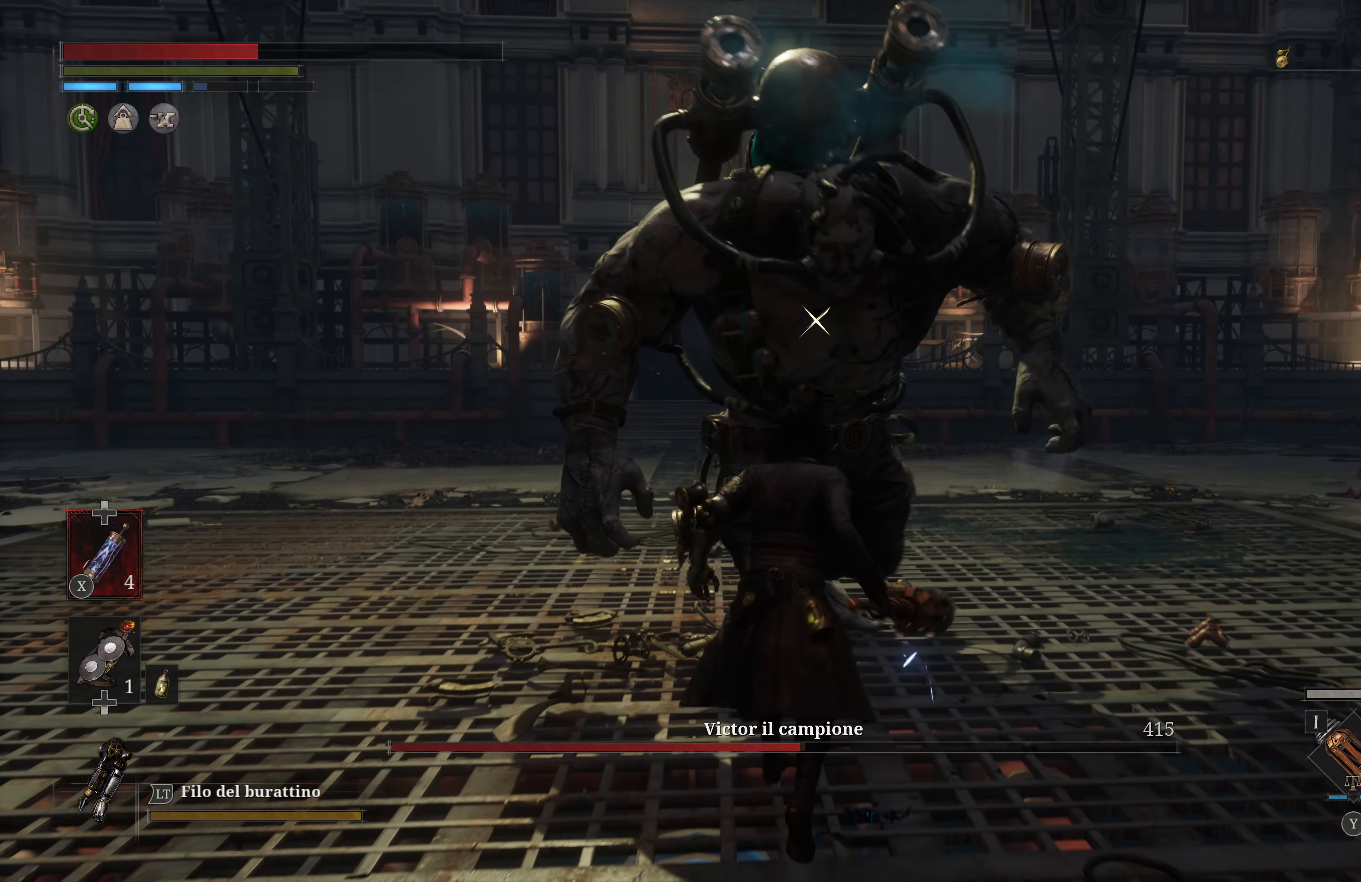
{"buttons": [], "left_stick": "center", "right_stick": "center", "events": [[34, "left_stick", "center"]]}
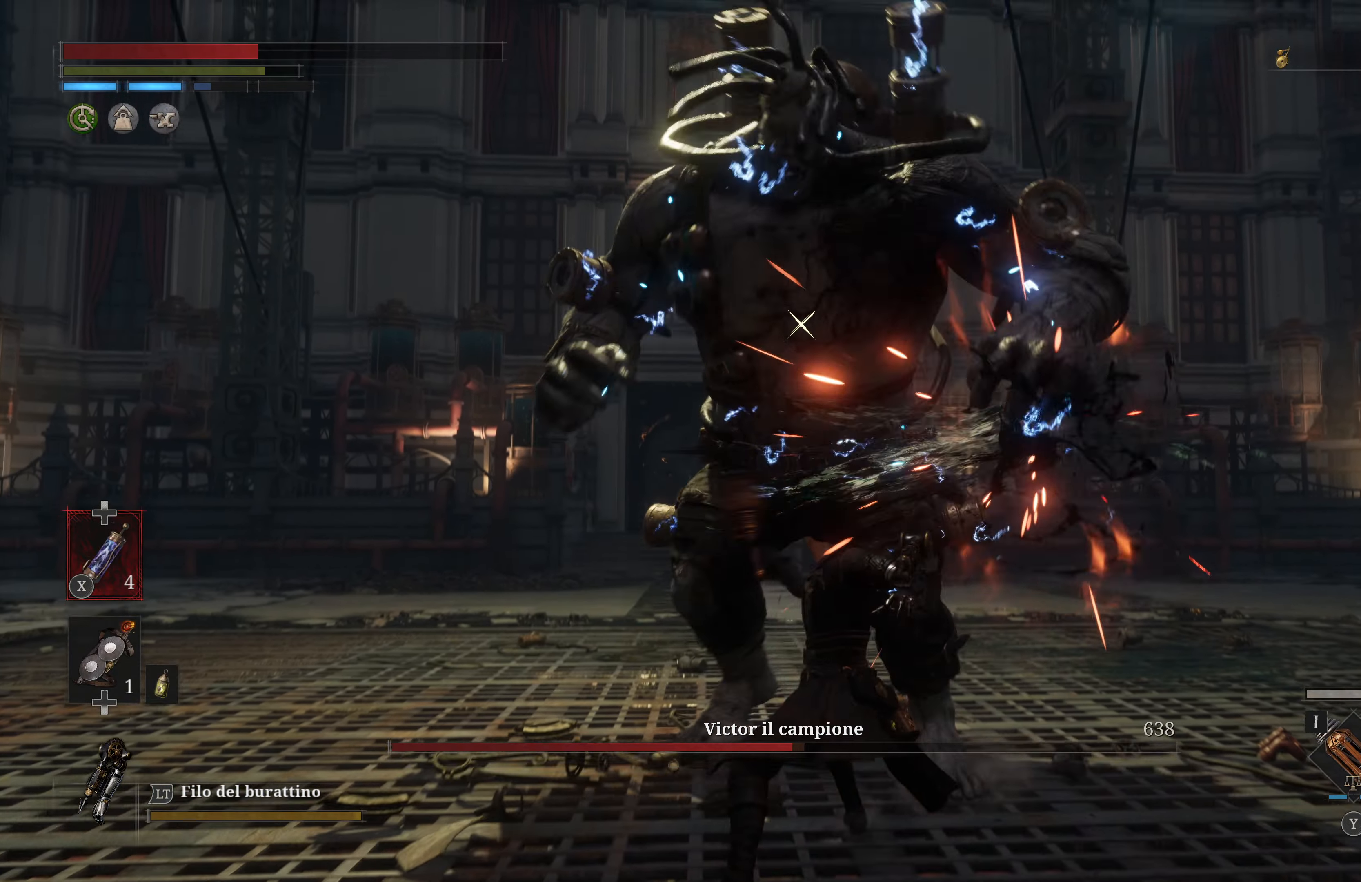
{"buttons": [], "left_stick": "center", "right_stick": "center", "events": [[84, "R1", "down"], [200, "R1", "up"]]}
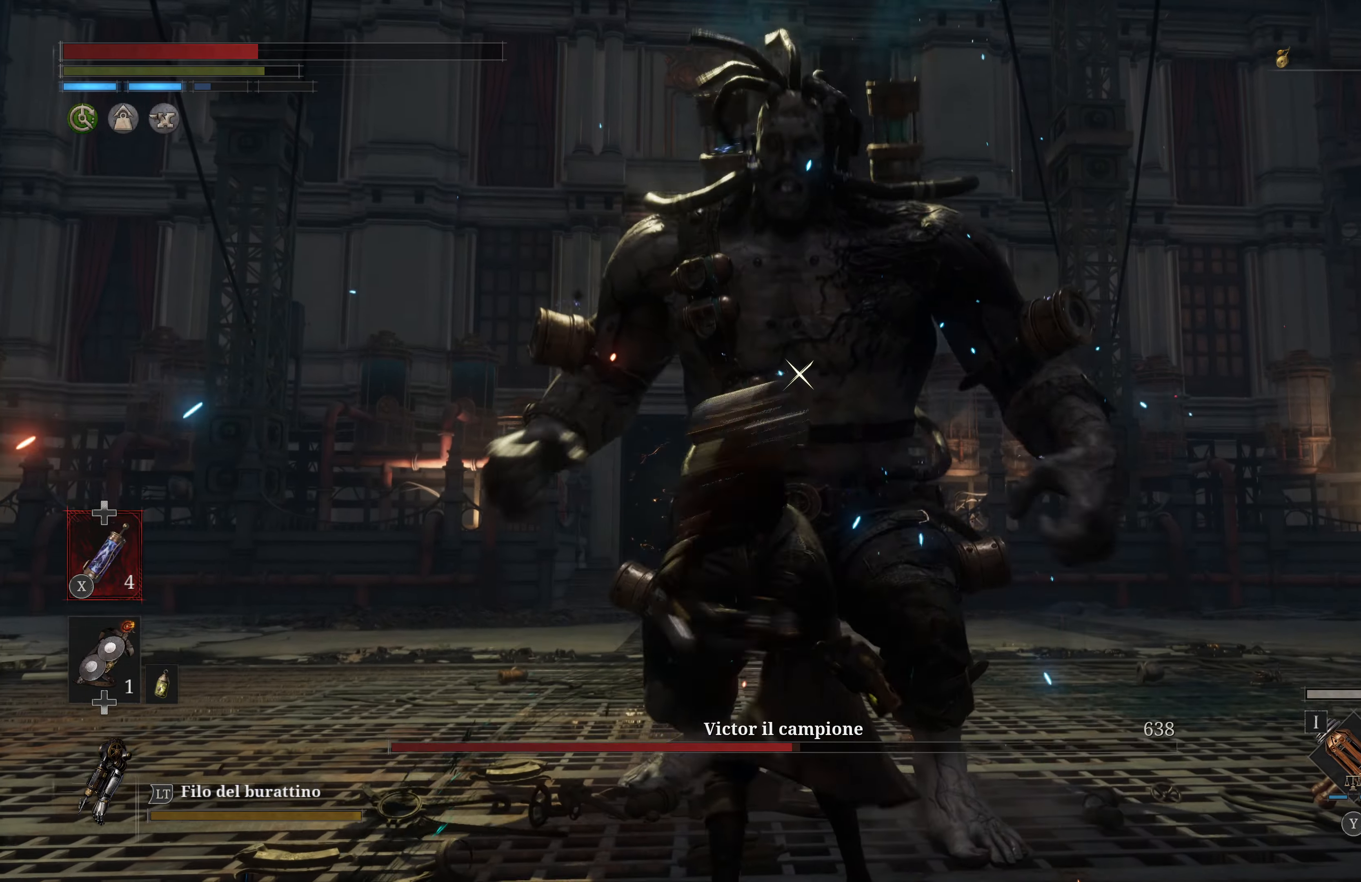
{"buttons": [], "left_stick": "center", "right_stick": "center", "events": []}
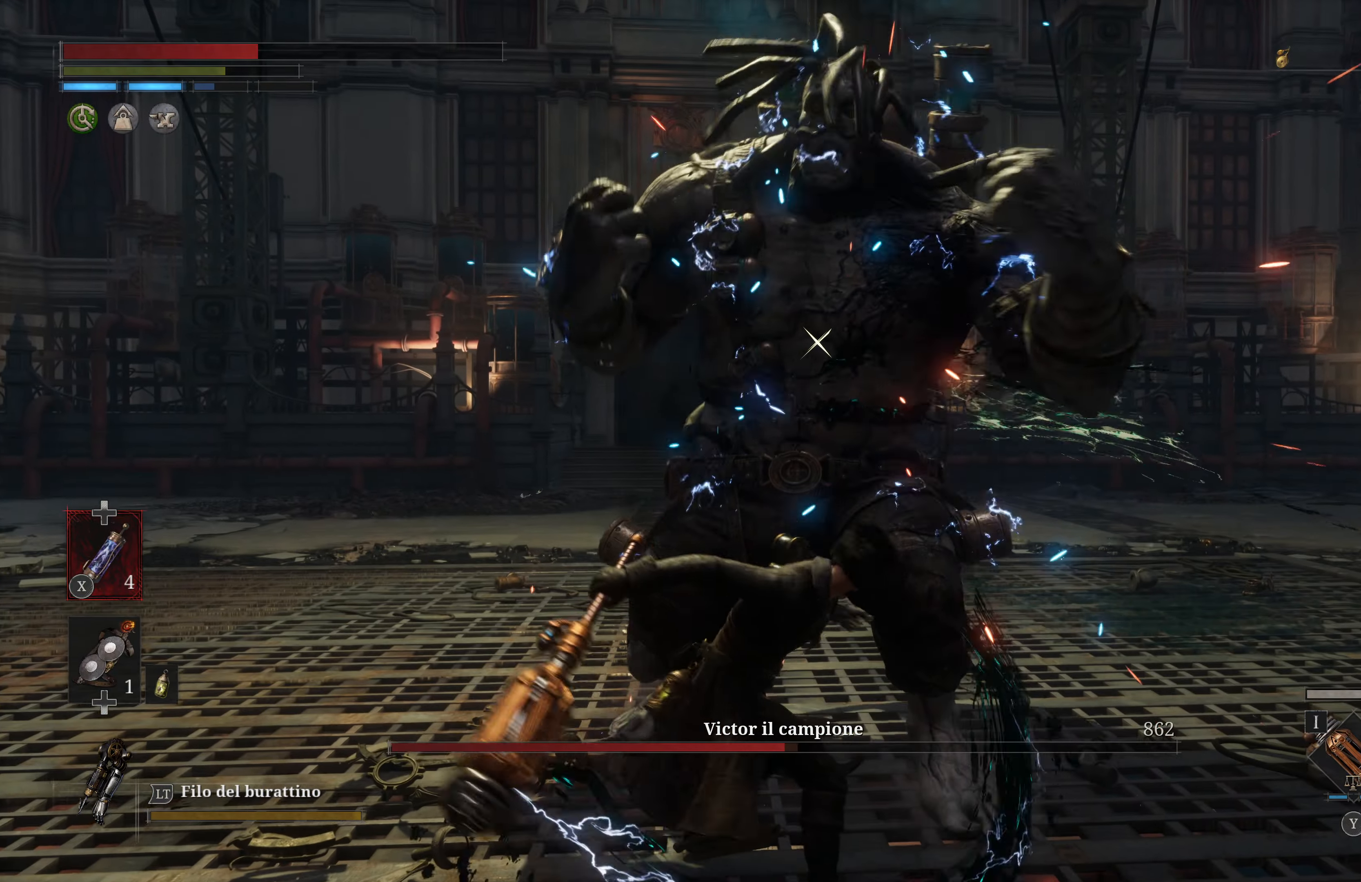
{"buttons": [], "left_stick": "down", "right_stick": "center", "events": [[434, "left_stick", "down"]]}
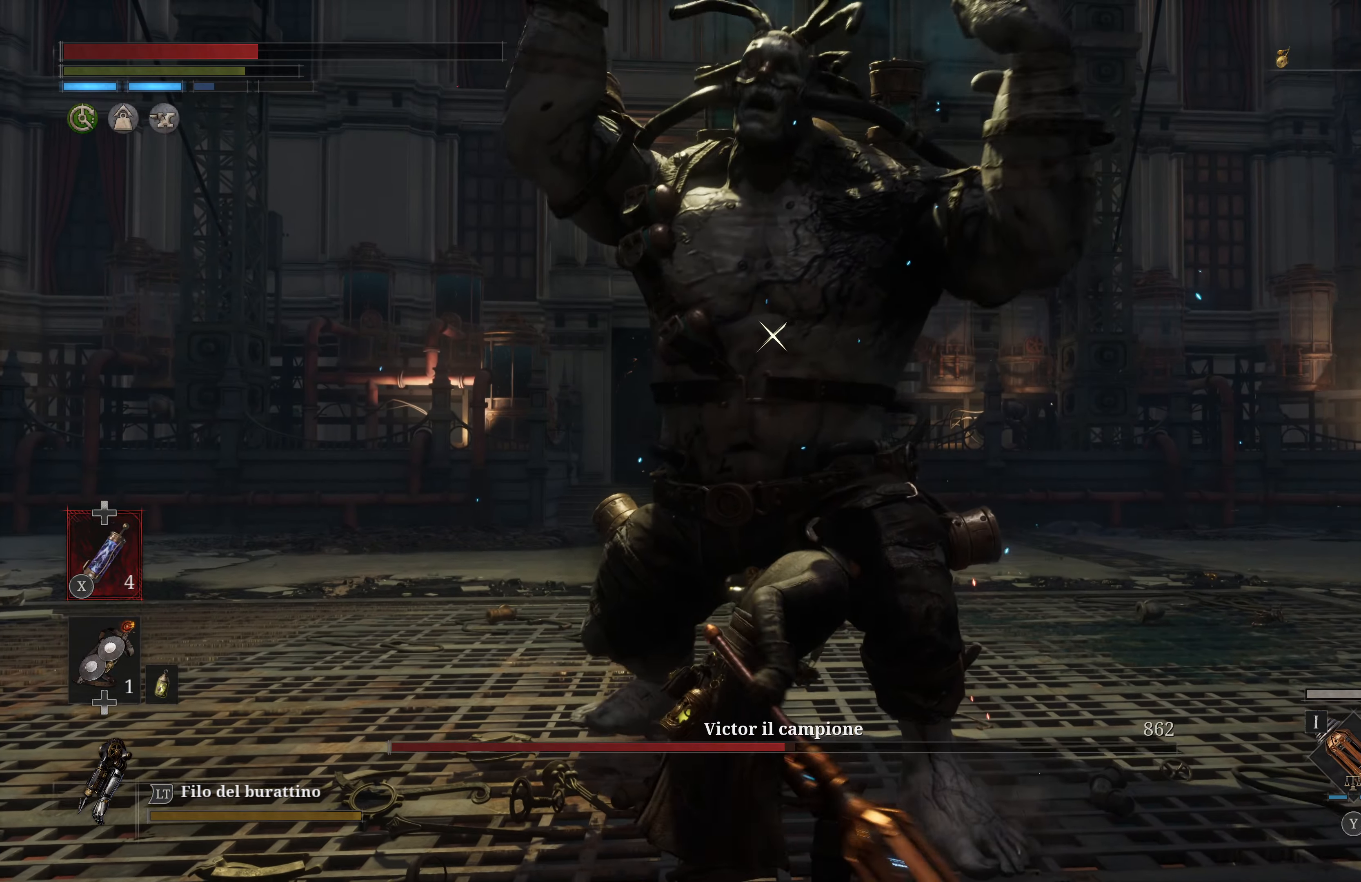
{"buttons": ["B"], "left_stick": "down", "right_stick": "center", "events": [[167, "B", "down"], [284, "B", "up"], [350, "B", "down"], [417, "B", "up"], [484, "B", "down"]]}
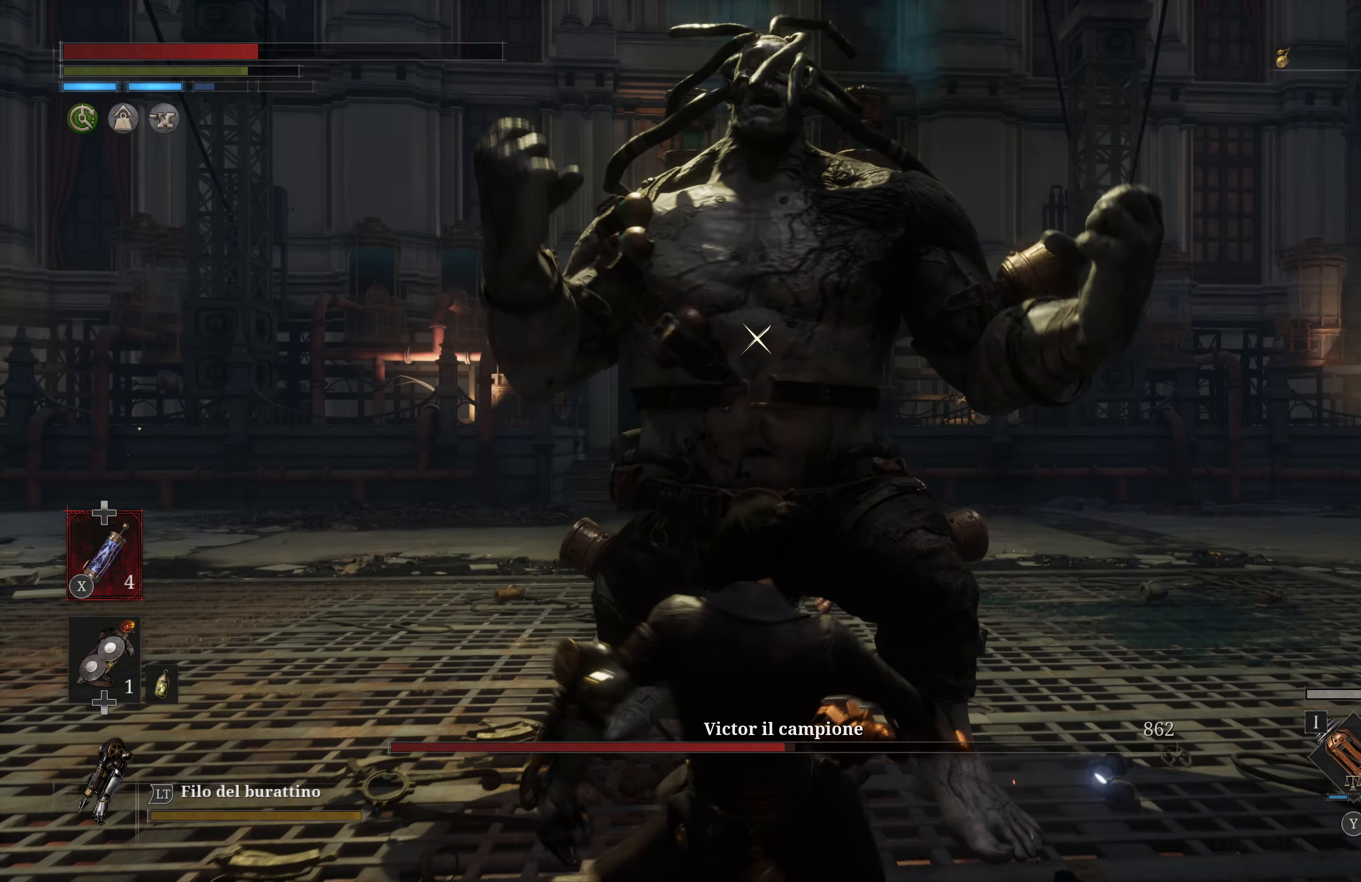
{"buttons": ["B"], "left_stick": "down", "right_stick": "center", "events": [[67, "B", "up"], [150, "B", "down"], [234, "B", "up"], [300, "B", "down"], [384, "B", "up"], [434, "B", "down"]]}
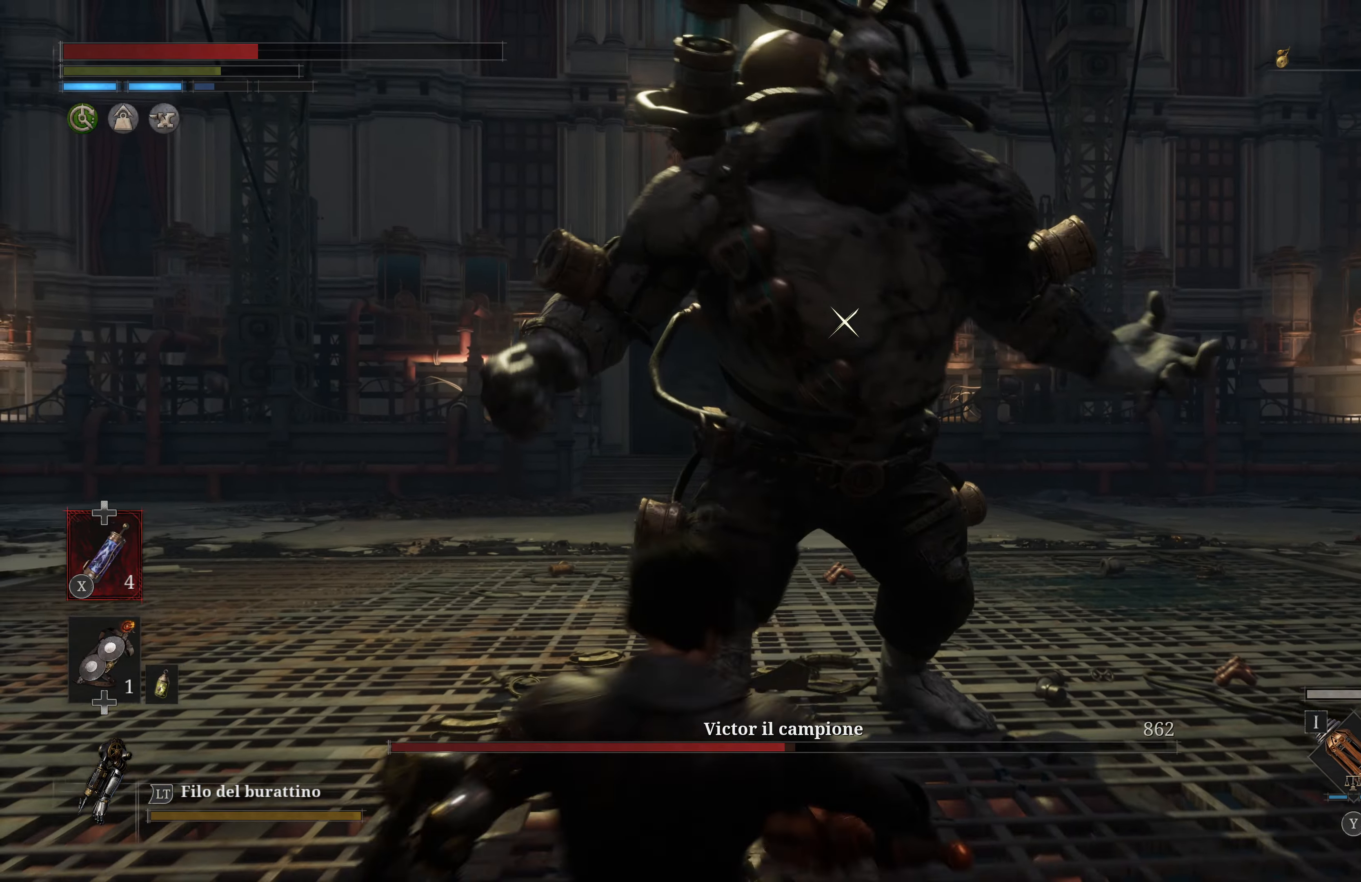
{"buttons": [], "left_stick": "center", "right_stick": "center", "events": [[17, "B", "up"], [84, "B", "down"], [150, "B", "up"], [467, "left_stick", "center"]]}
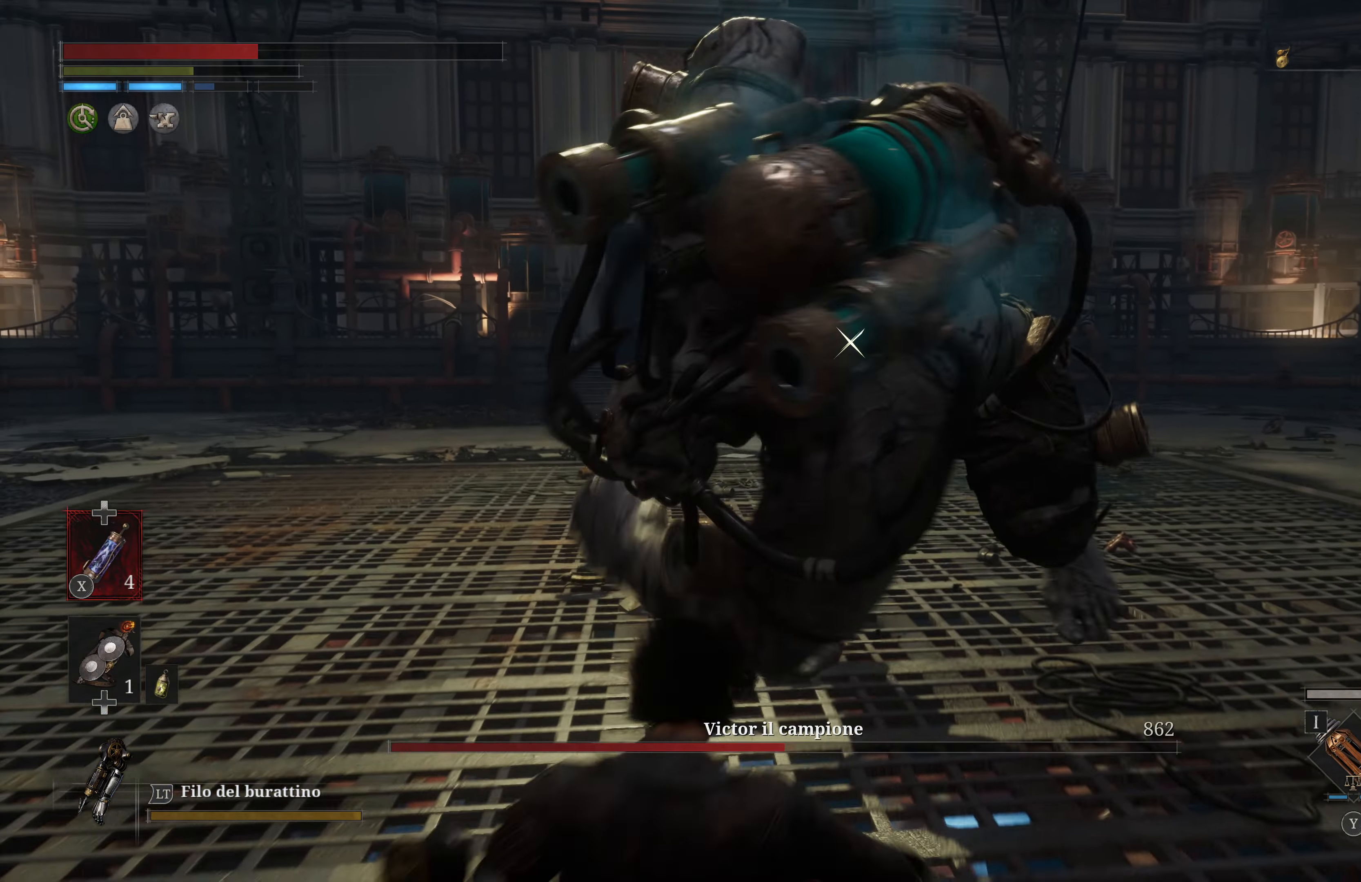
{"buttons": [], "left_stick": "up", "right_stick": "center", "events": [[217, "left_stick", "up"]]}
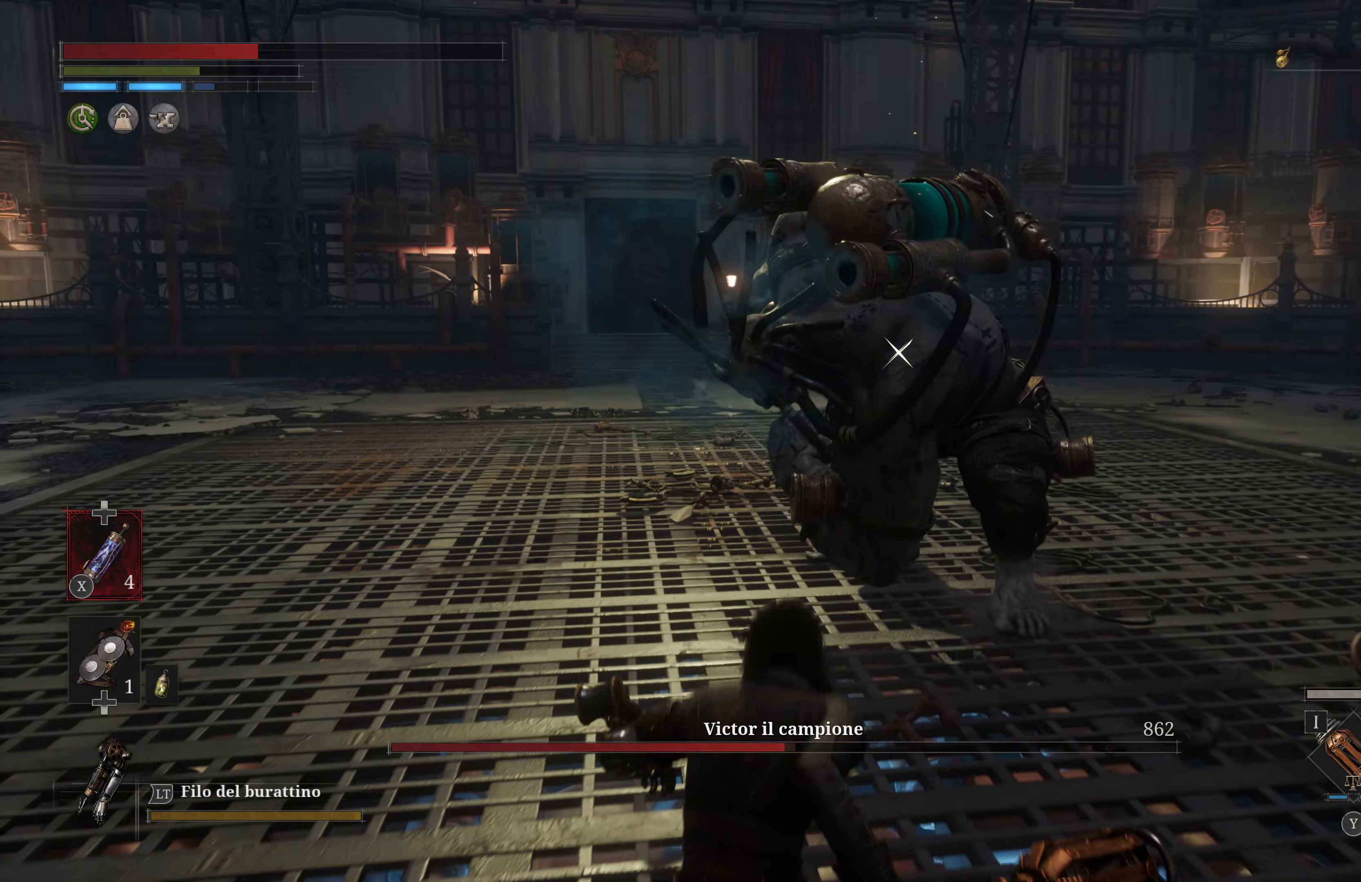
{"buttons": [], "left_stick": "up", "right_stick": "center", "events": []}
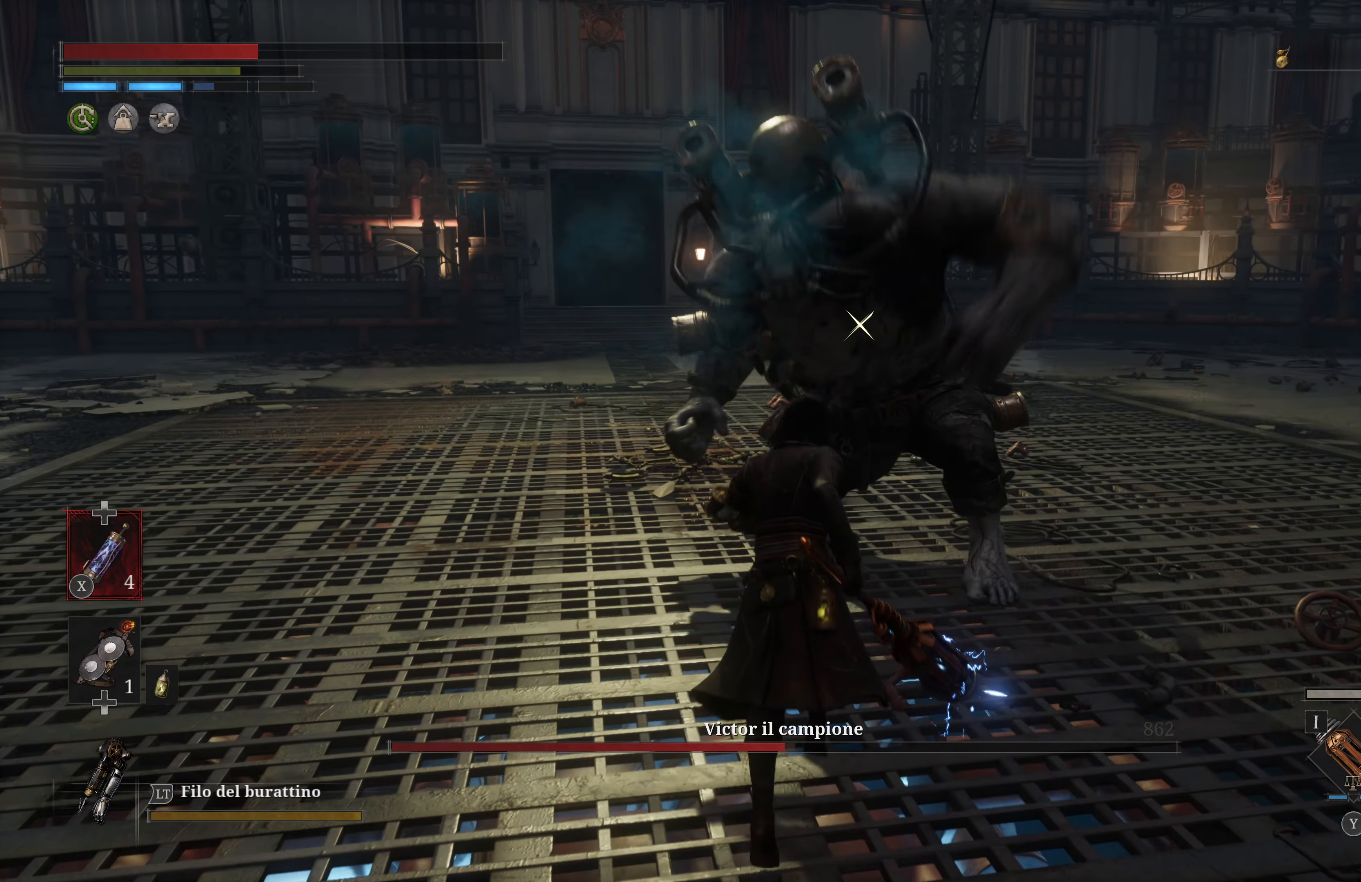
{"buttons": [], "left_stick": "up", "right_stick": "center", "events": [[200, "R1", "down"], [350, "R1", "up"]]}
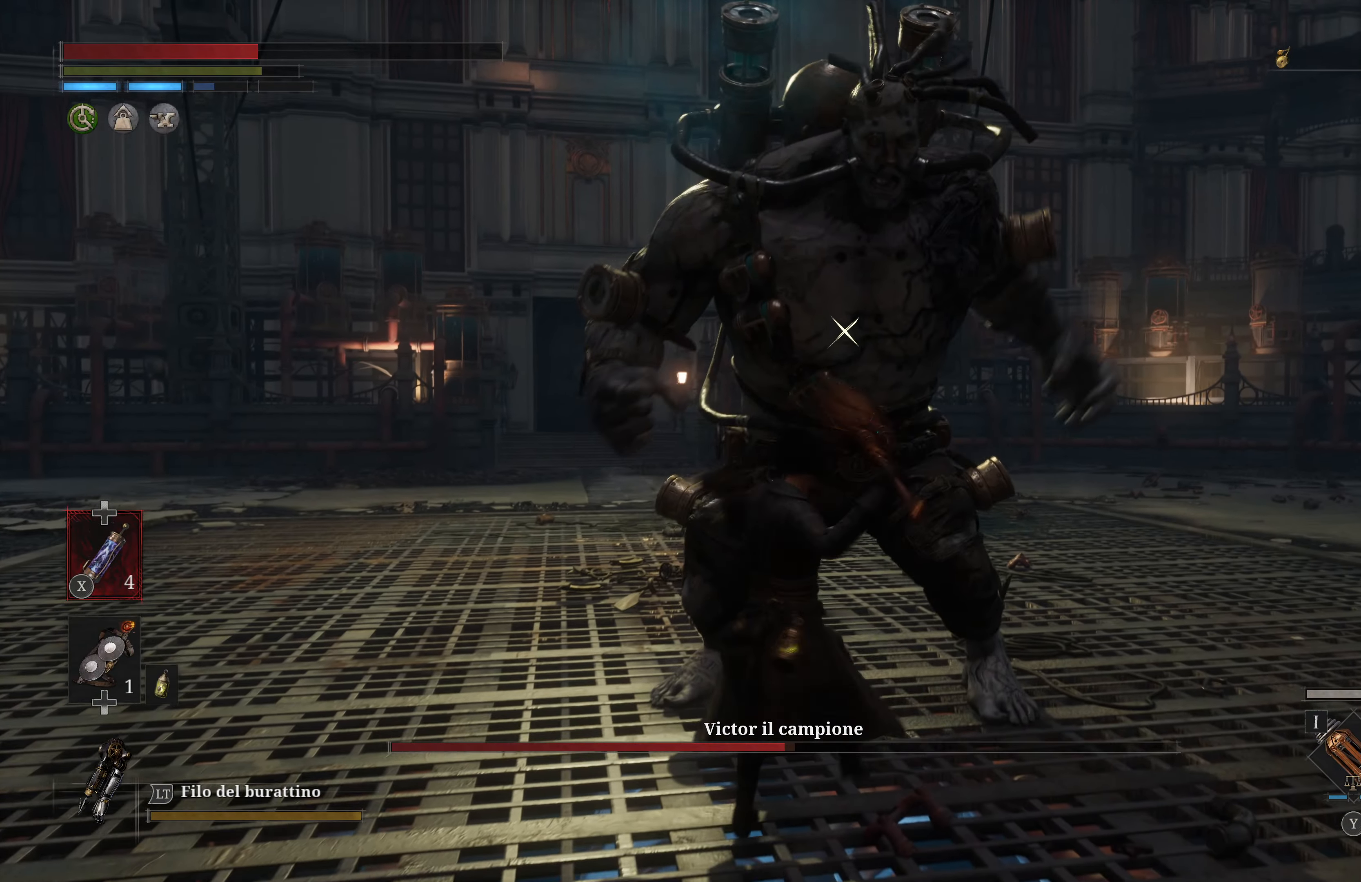
{"buttons": ["R1"], "left_stick": "up", "right_stick": "center", "events": [[450, "R1", "down"]]}
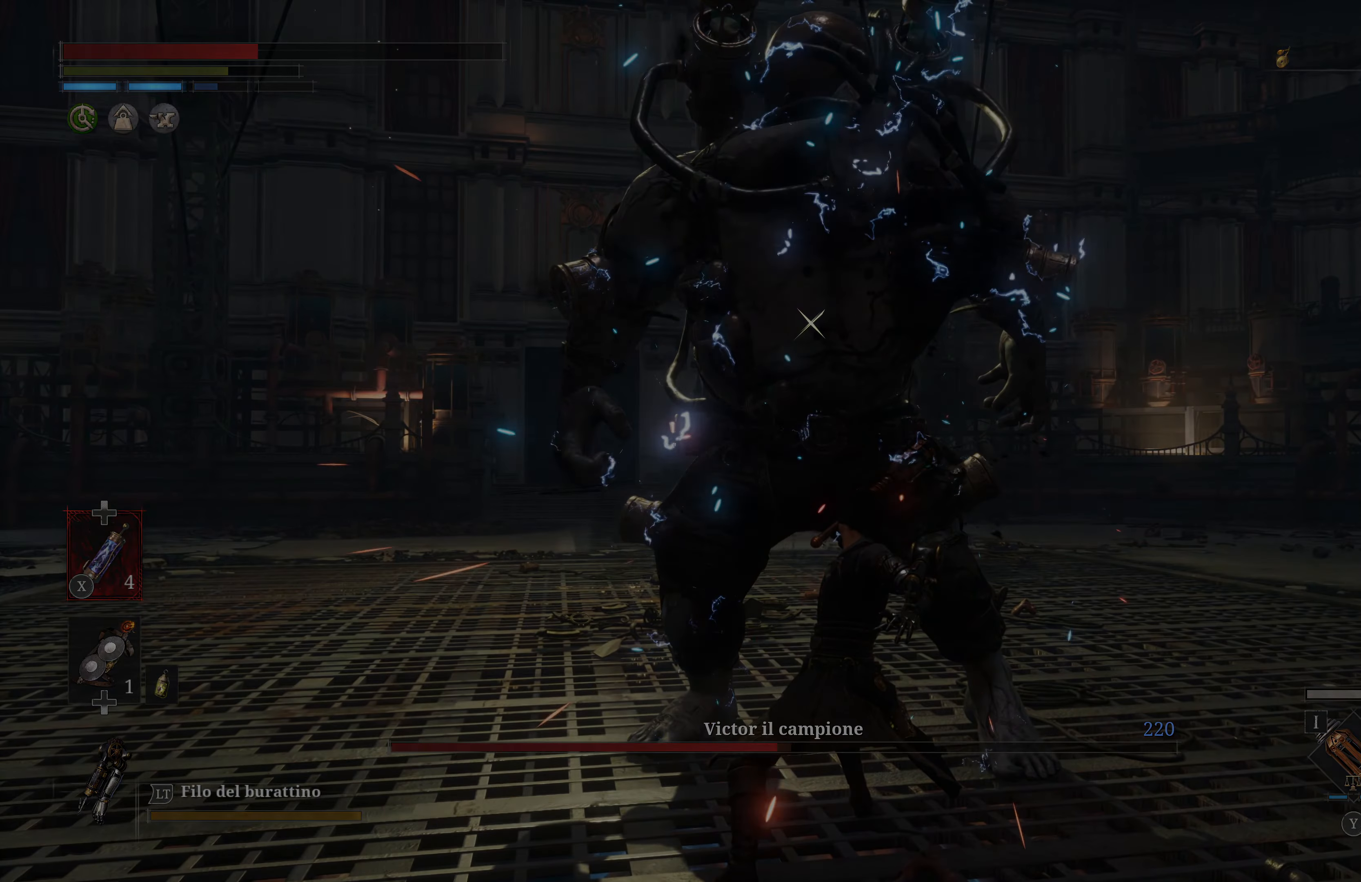
{"buttons": [], "left_stick": "center", "right_stick": "center", "events": [[50, "R1", "up"], [300, "left_stick", "center"]]}